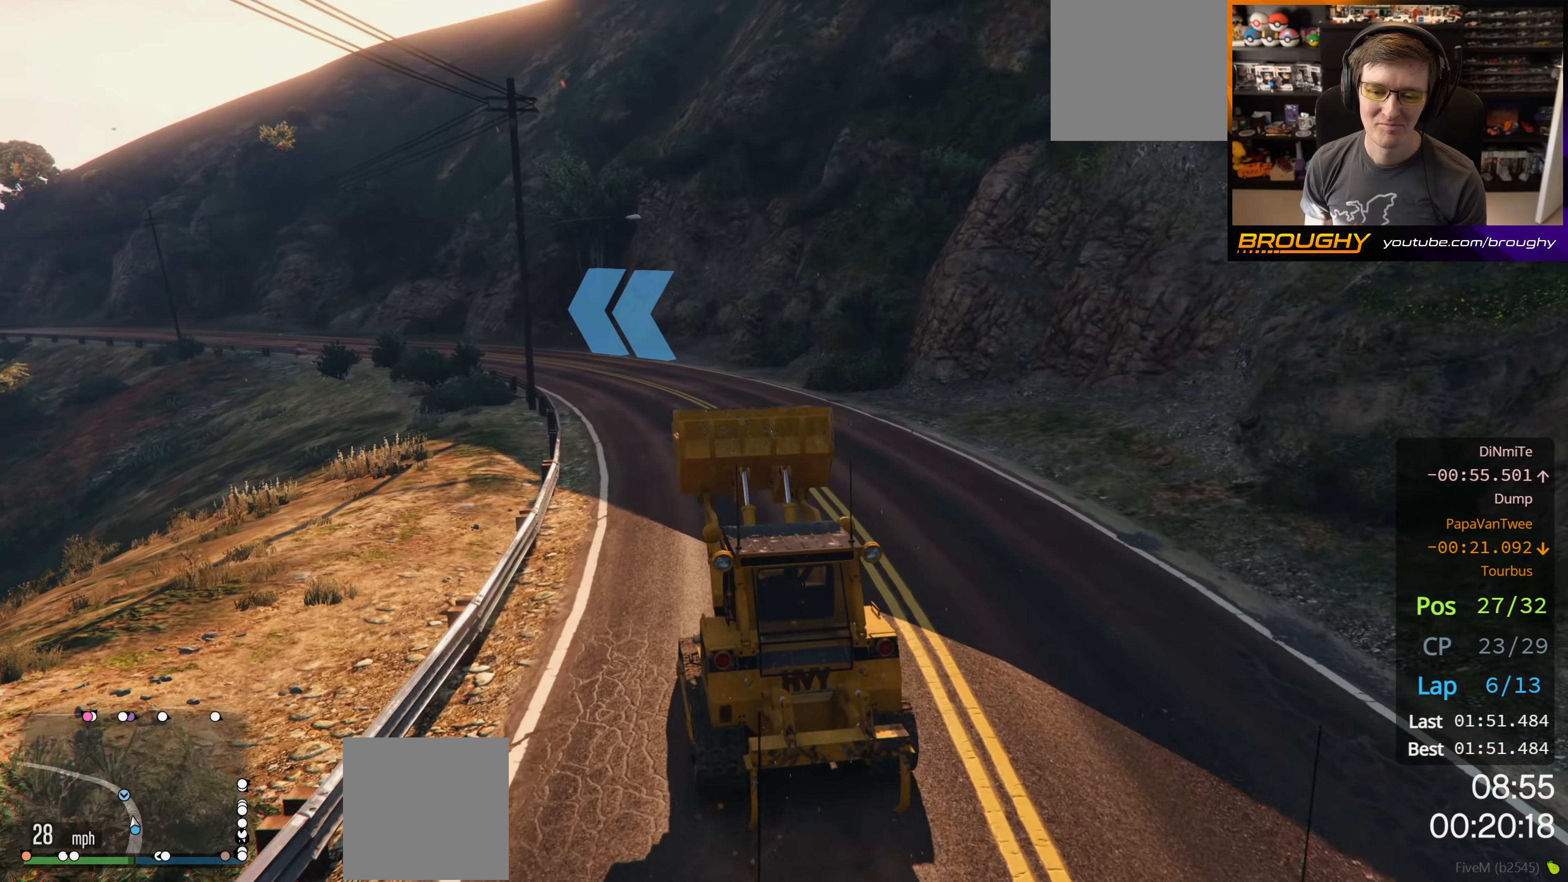
Gameplay with a controller (Xbox layout); each line is a JSON object with the inputs held at the frame after it. "events" lists button and stick changes between this image and that frame as [ms after this image, input, new state], when the widget could be followed in between.
{"buttons": ["R2"], "left_stick": "center", "right_stick": "center", "events": [[233, "left_stick", "up-left"], [383, "left_stick", "center"]]}
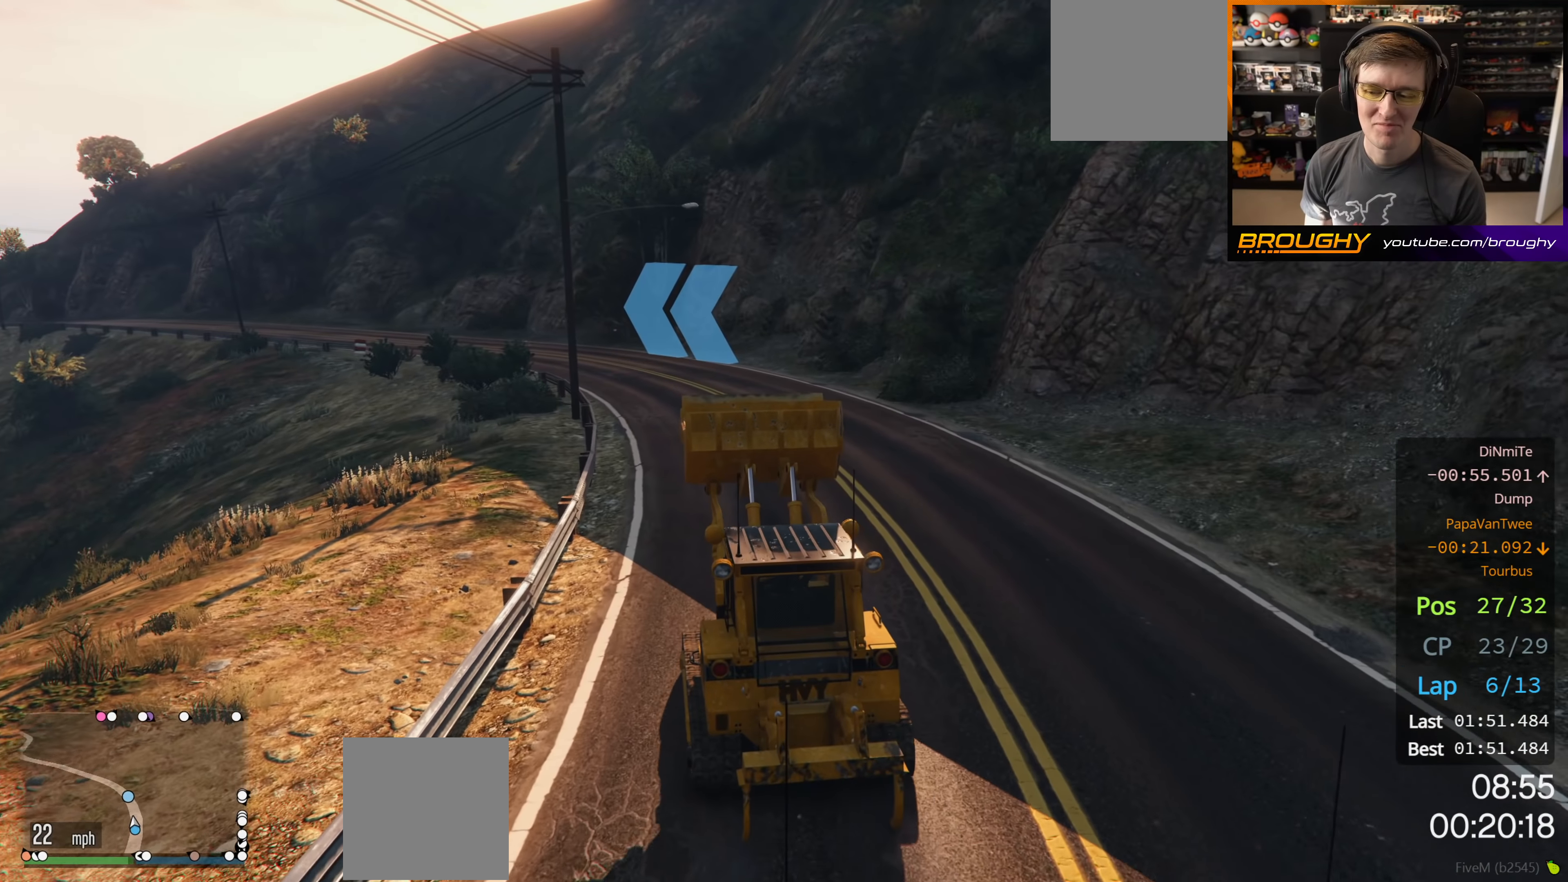
{"buttons": ["R2"], "left_stick": "center", "right_stick": "center", "events": []}
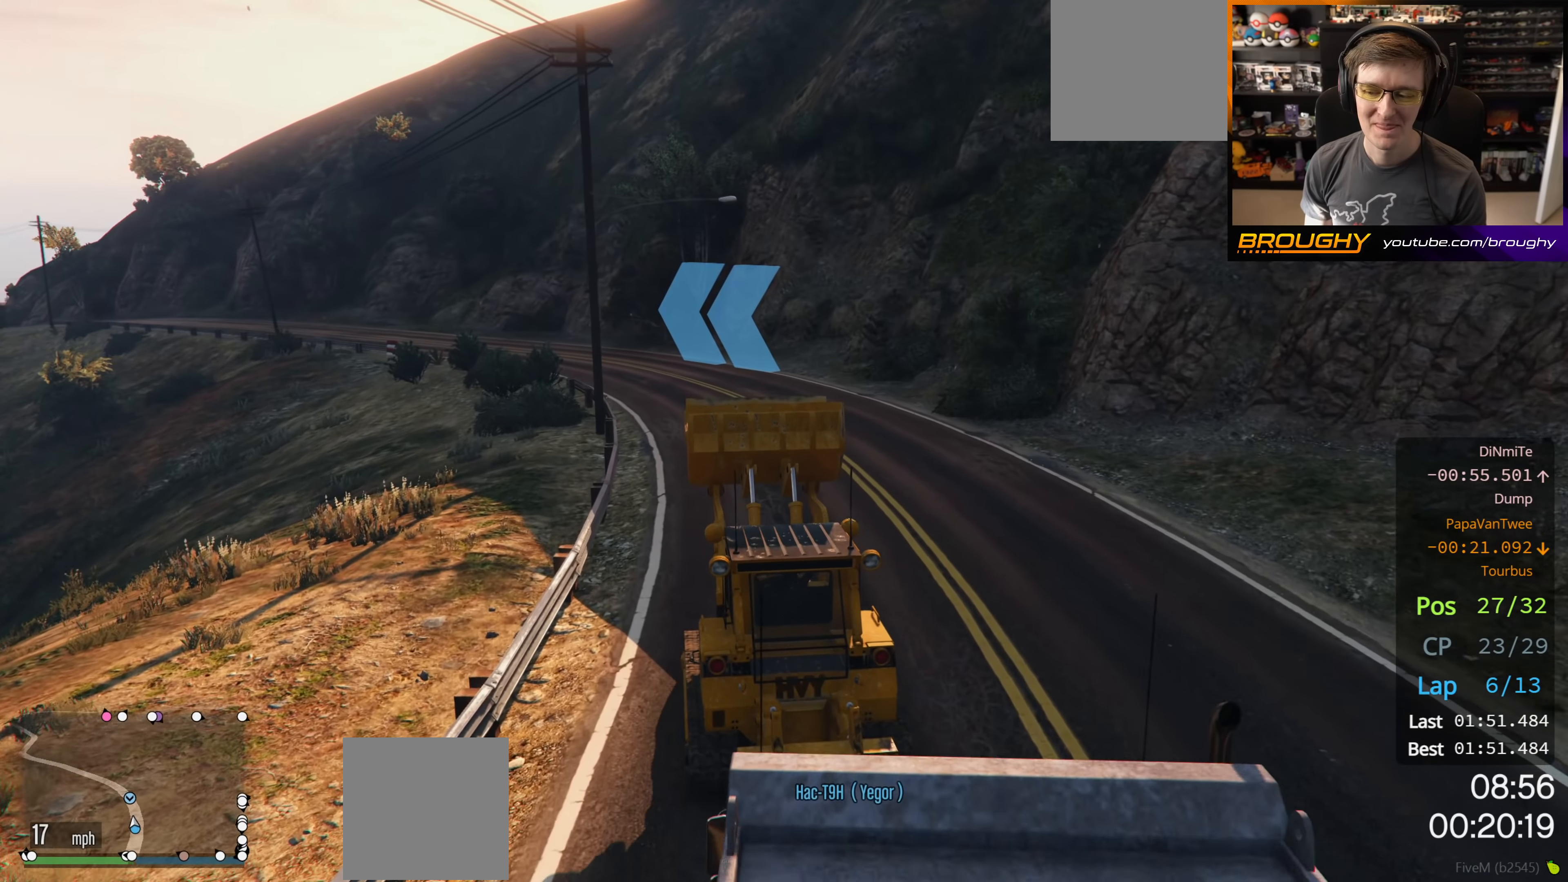
{"buttons": ["R2"], "left_stick": "center", "right_stick": "center", "events": [[233, "left_stick", "left"], [383, "left_stick", "center"]]}
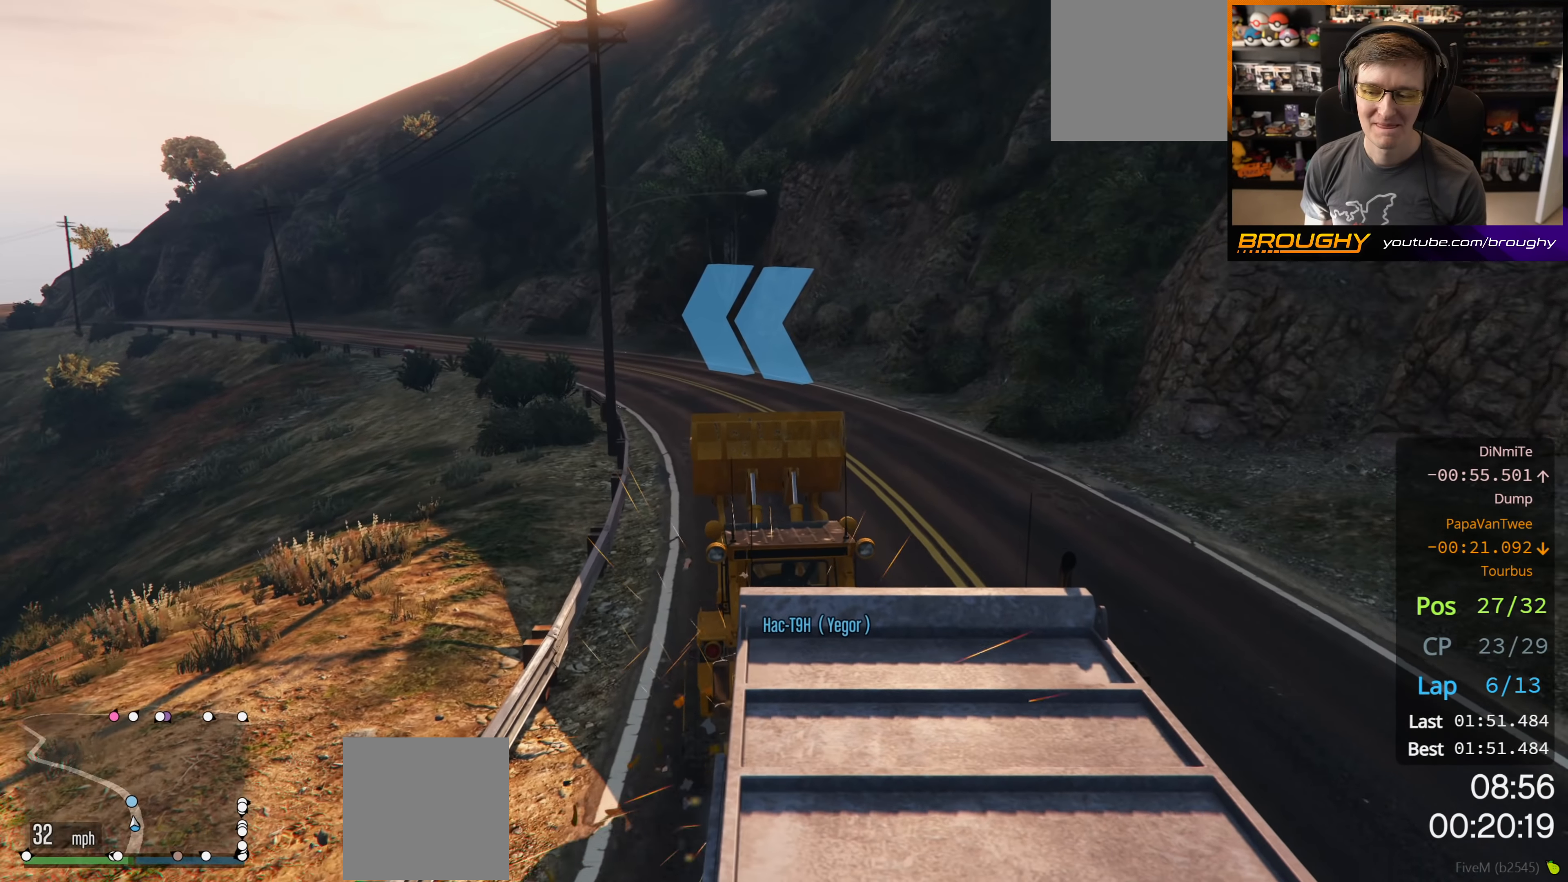
{"buttons": ["R2"], "left_stick": "left", "right_stick": "center", "events": [[450, "left_stick", "left"]]}
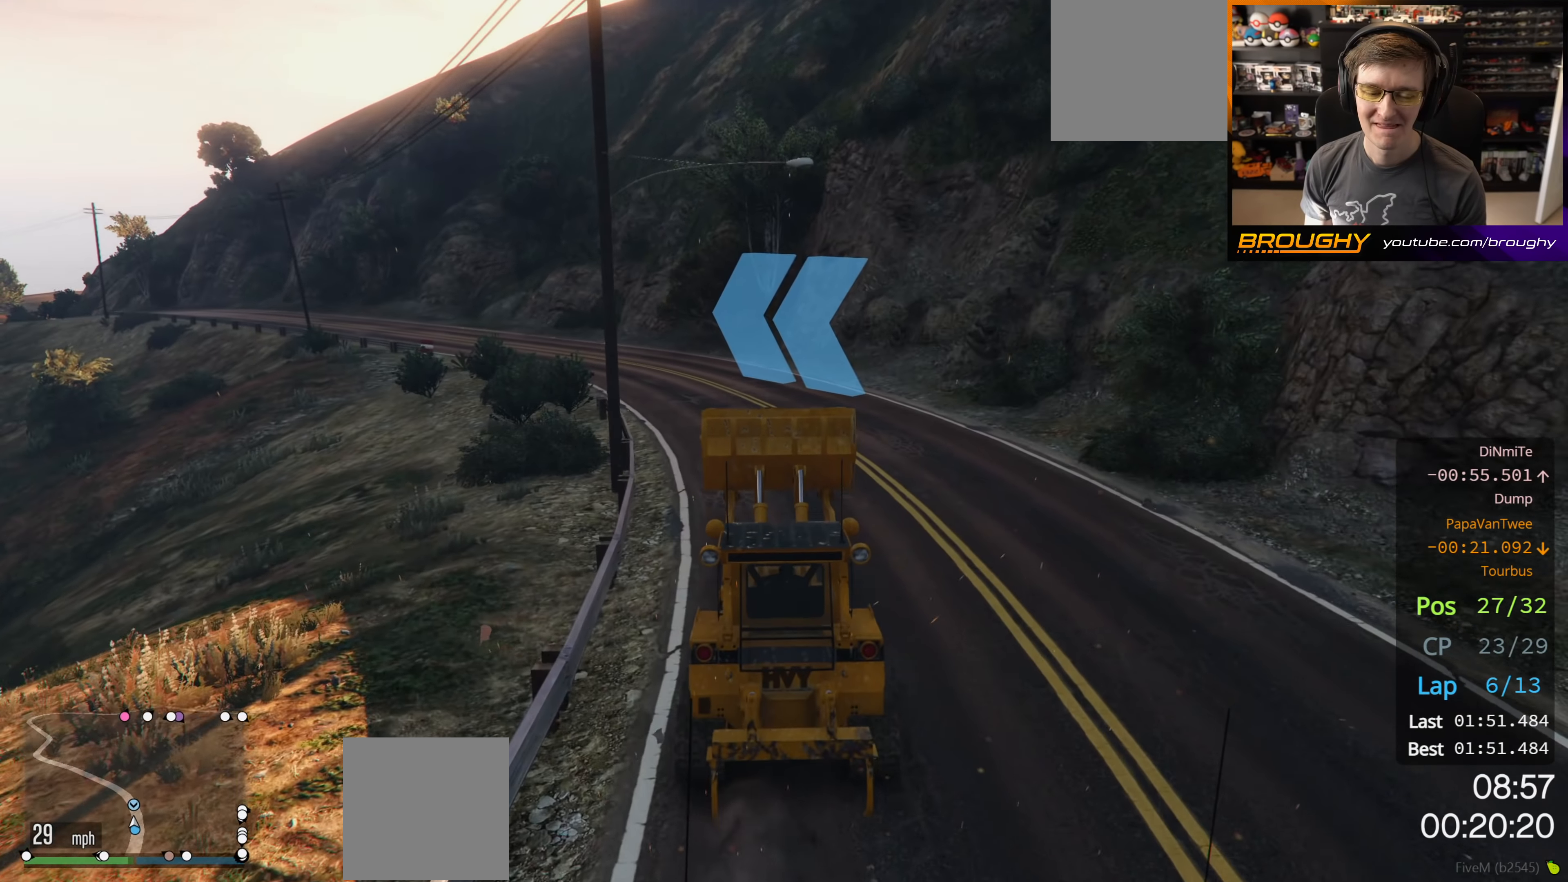
{"buttons": ["R2"], "left_stick": "center", "right_stick": "center", "events": [[166, "left_stick", "center"]]}
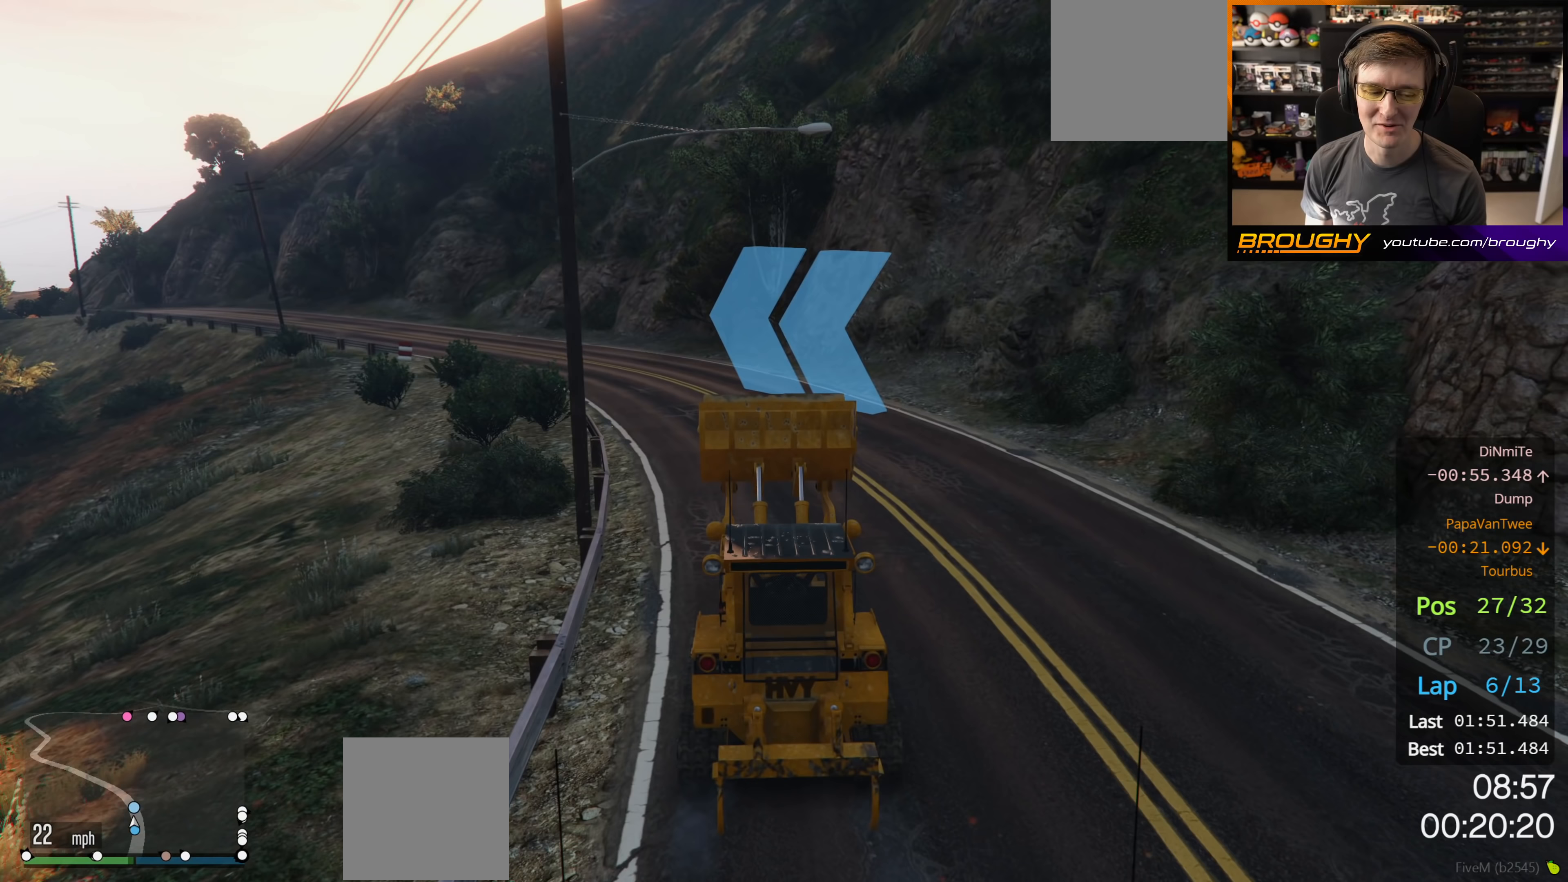
{"buttons": ["R2"], "left_stick": "center", "right_stick": "center", "events": [[83, "left_stick", "left"], [133, "left_stick", "up-left"], [233, "left_stick", "center"]]}
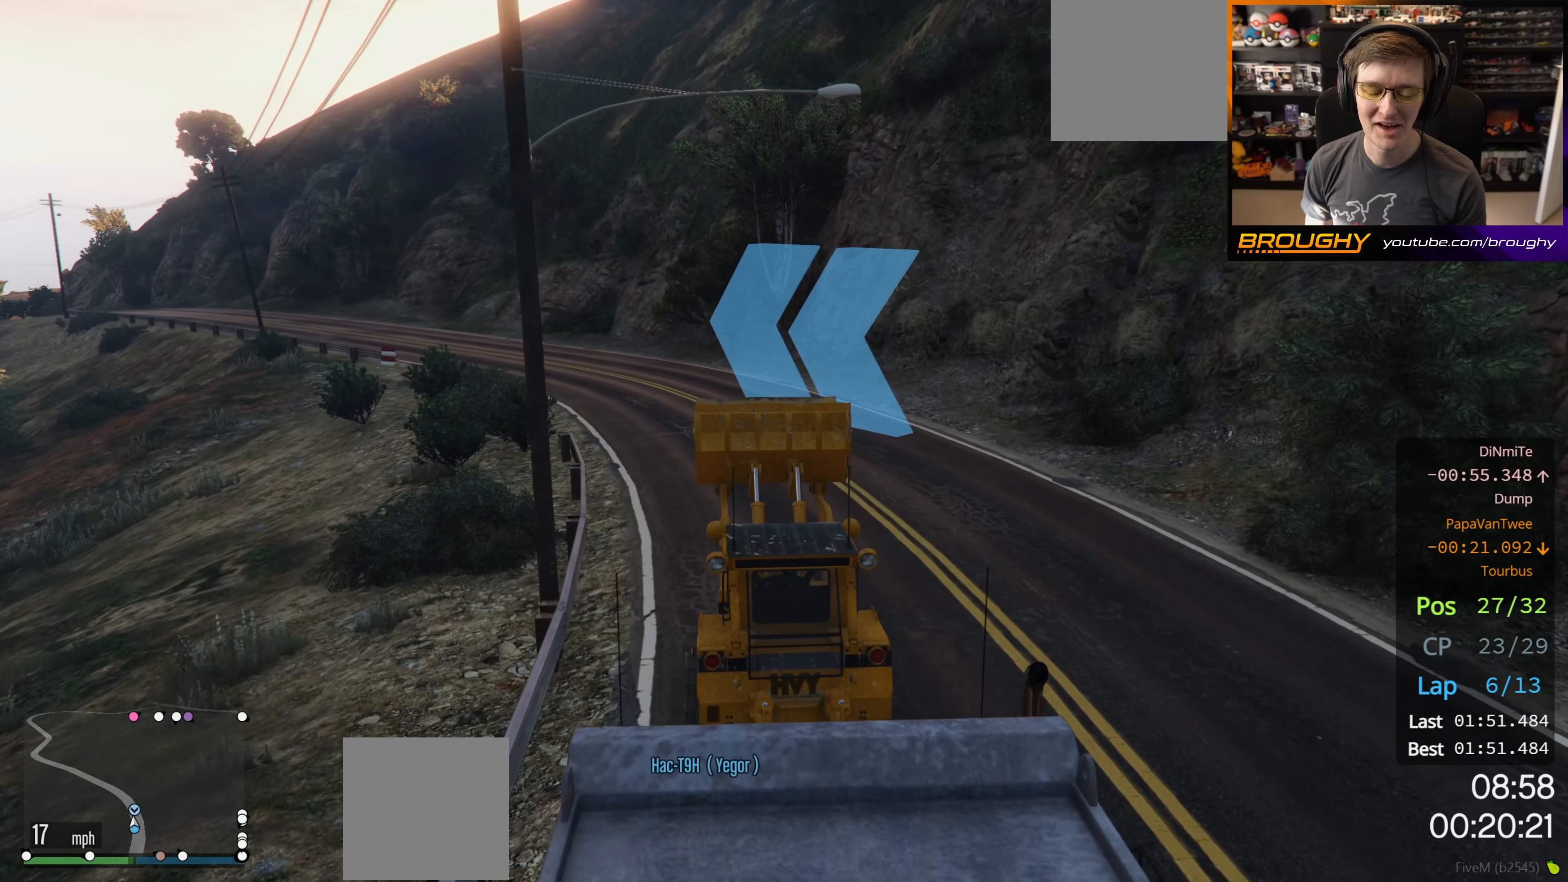
{"buttons": ["R2"], "left_stick": "center", "right_stick": "center", "events": [[83, "left_stick", "left"], [250, "left_stick", "center"]]}
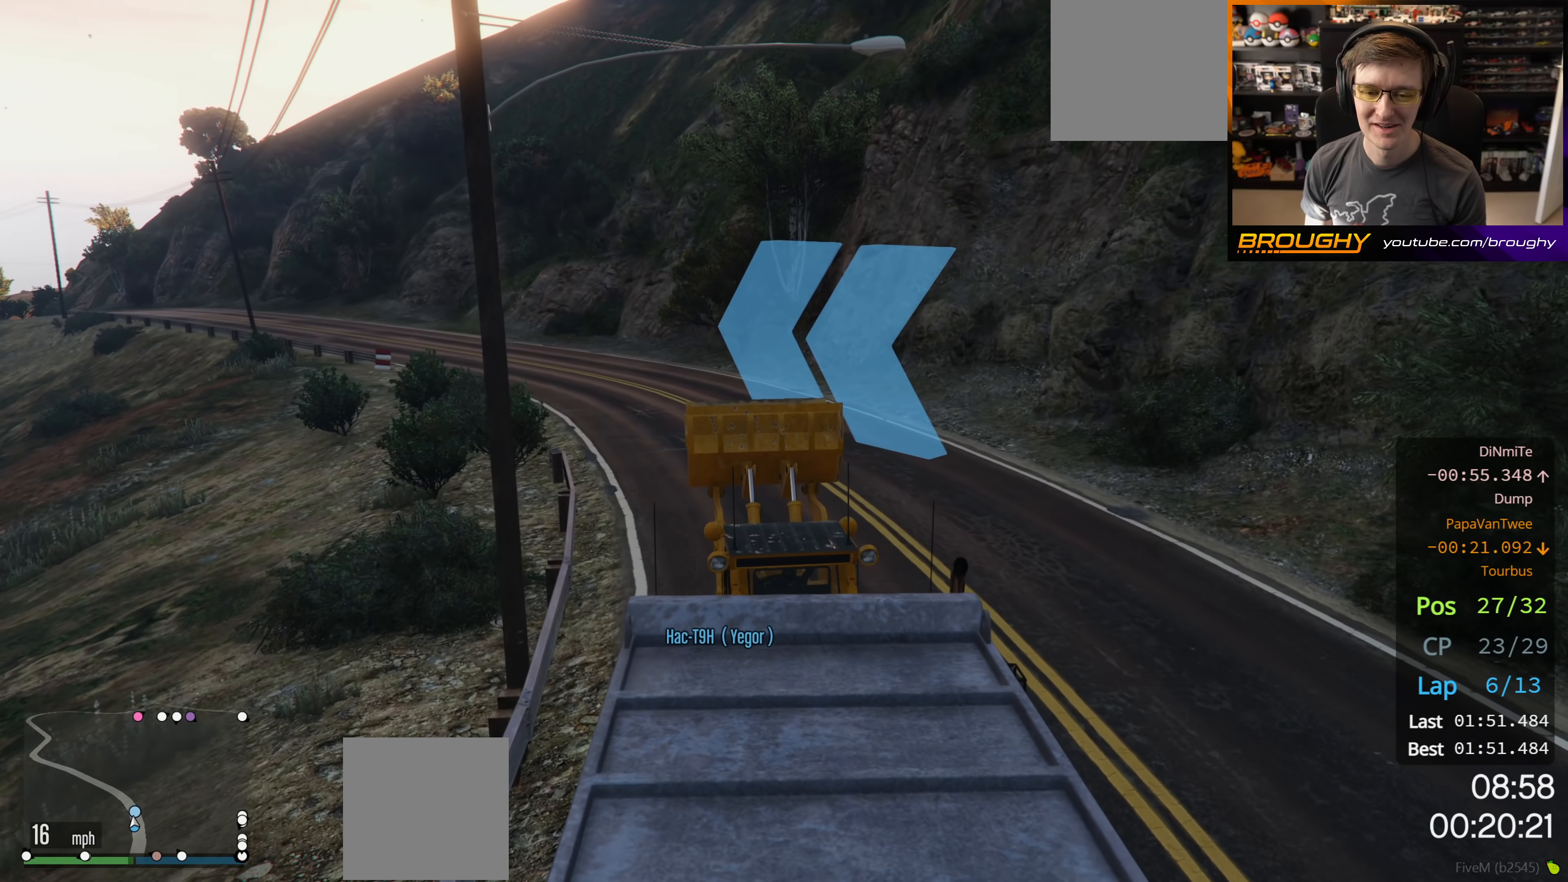
{"buttons": ["R2"], "left_stick": "up-left", "right_stick": "center", "events": [[83, "left_stick", "up-left"], [217, "left_stick", "center"], [500, "left_stick", "up-left"]]}
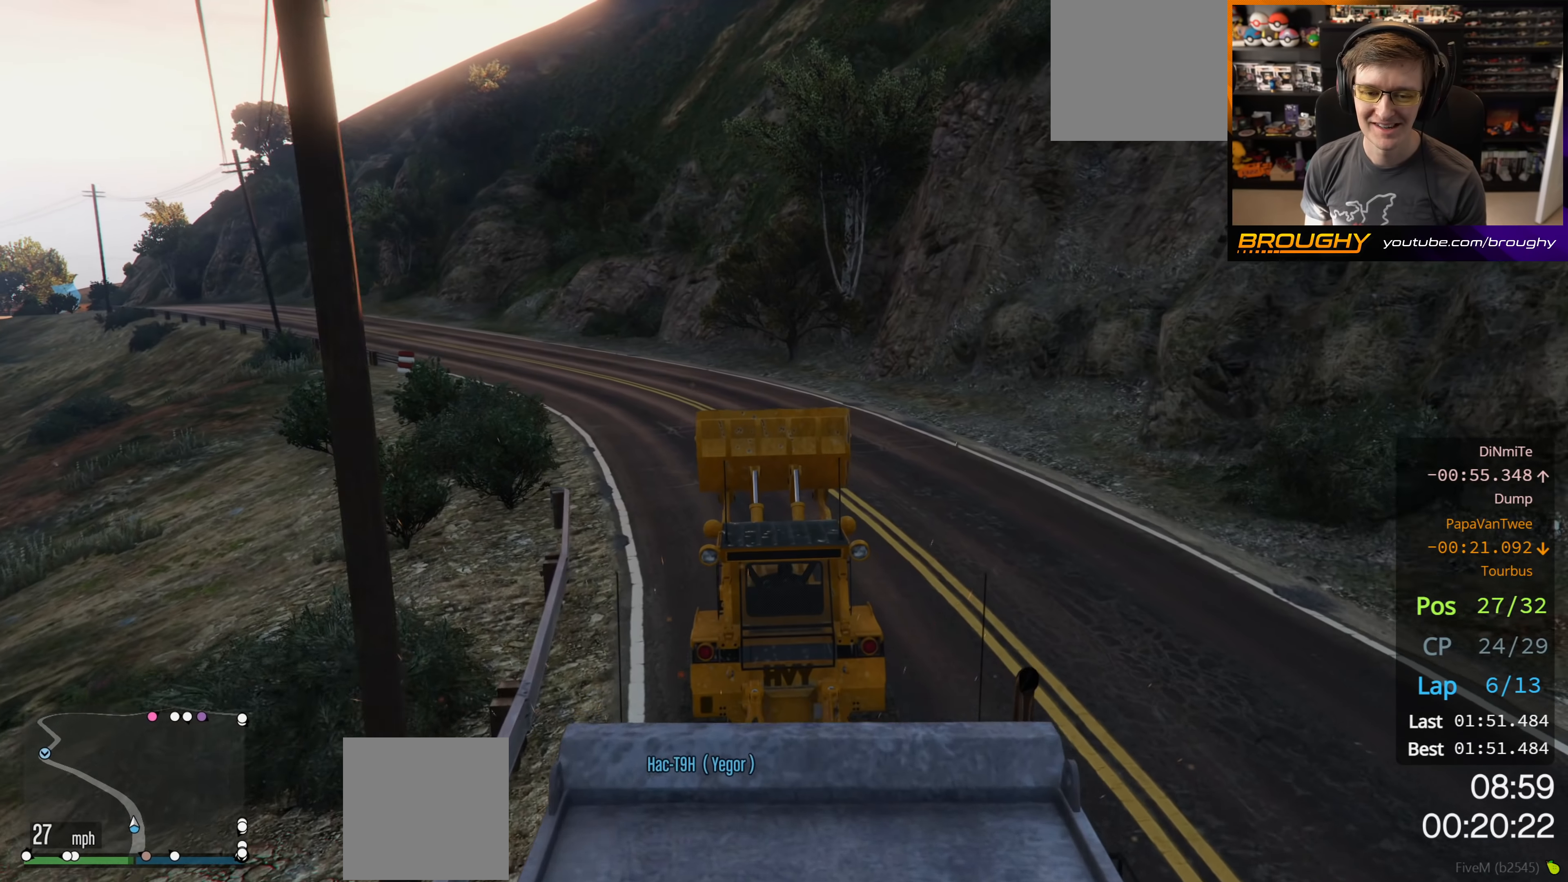
{"buttons": ["R2"], "left_stick": "up-left", "right_stick": "center", "events": [[233, "left_stick", "center"], [433, "left_stick", "up-left"]]}
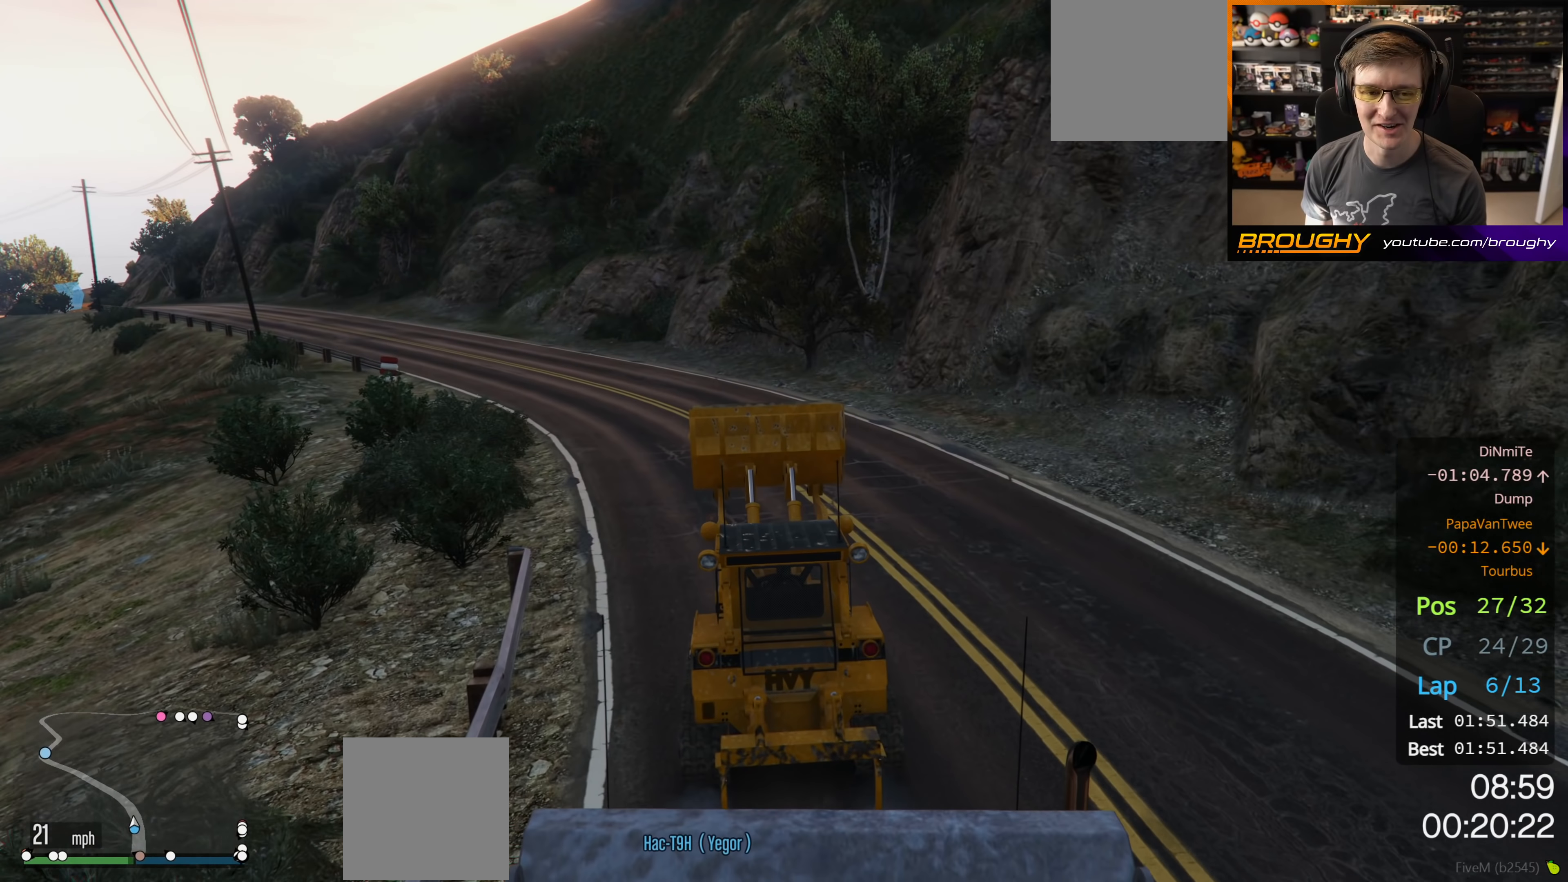
{"buttons": ["R2"], "left_stick": "center", "right_stick": "center", "events": [[100, "left_stick", "center"], [317, "left_stick", "up-left"], [500, "left_stick", "center"]]}
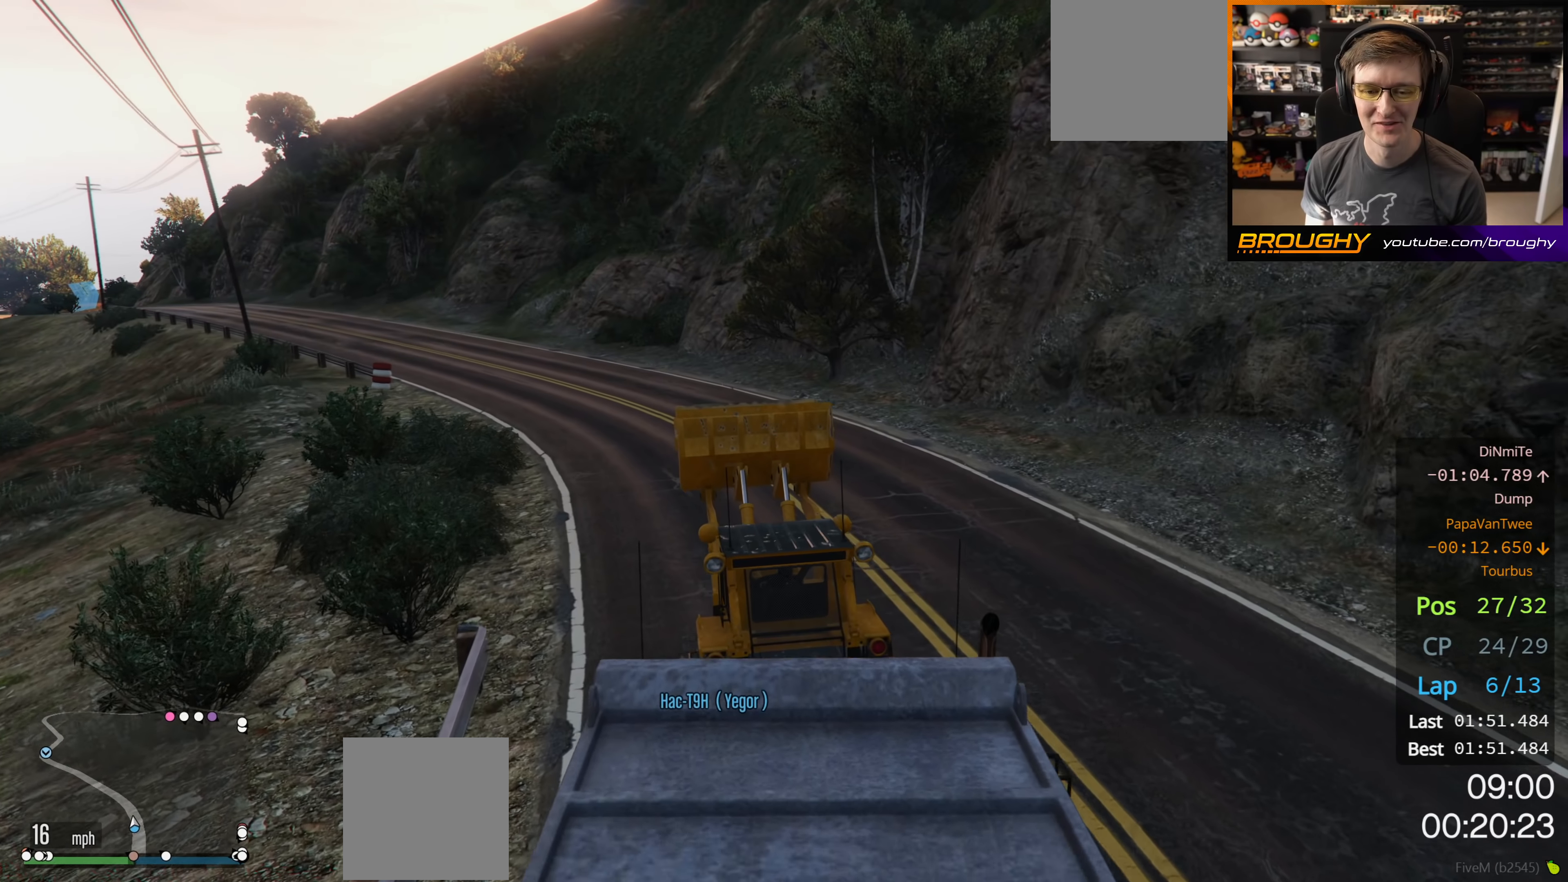
{"buttons": ["R2"], "left_stick": "center", "right_stick": "center", "events": [[283, "left_stick", "up-left"], [400, "left_stick", "center"]]}
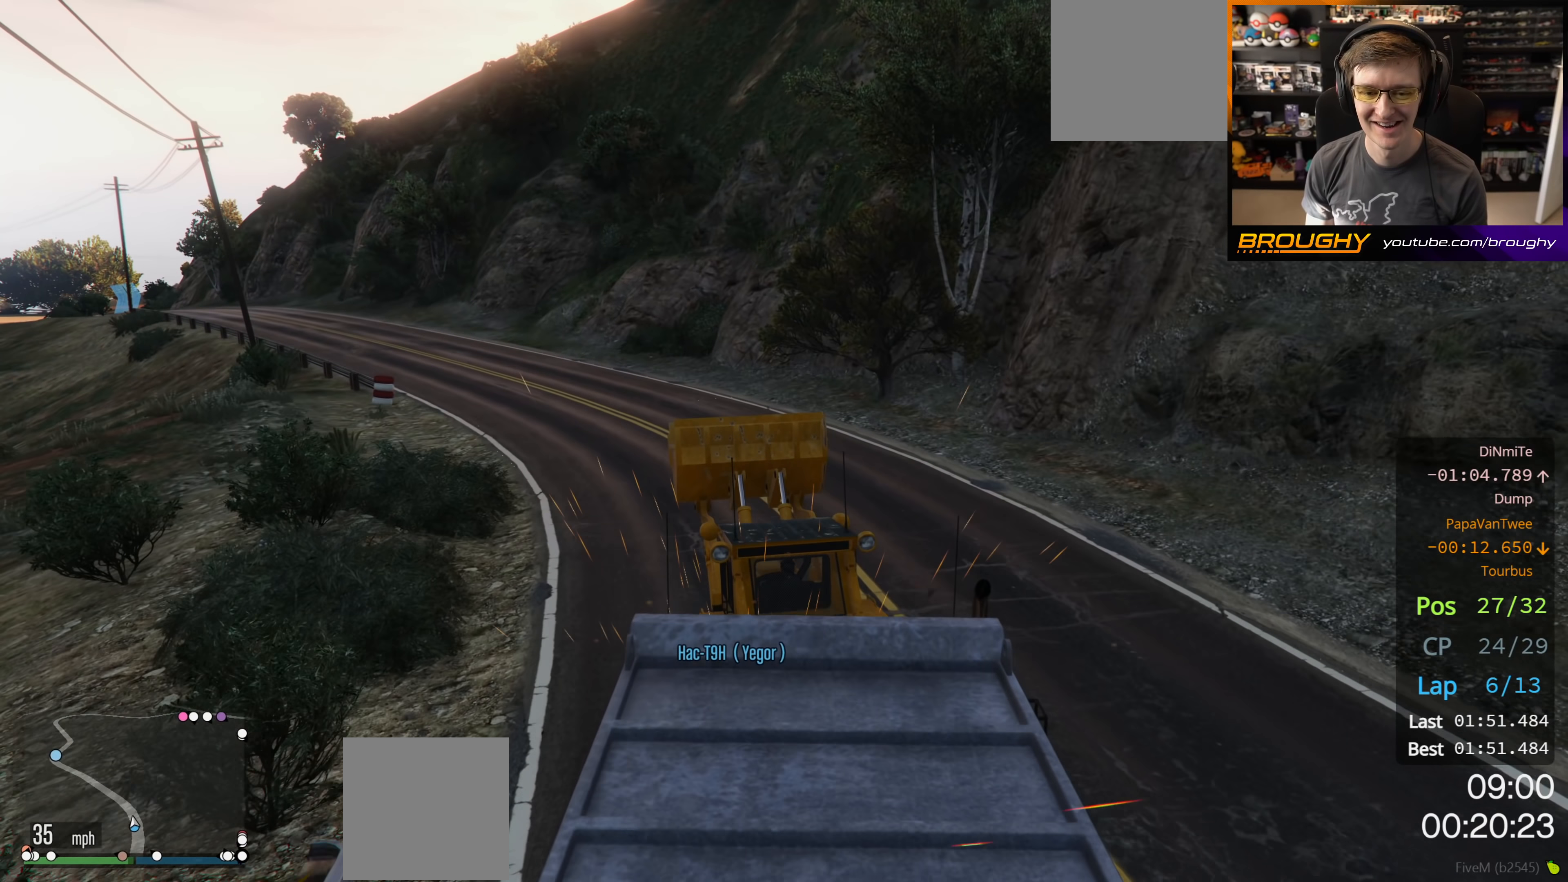
{"buttons": ["R2"], "left_stick": "up-left", "right_stick": "center", "events": [[133, "left_stick", "up-left"], [350, "left_stick", "center"], [500, "left_stick", "up-left"]]}
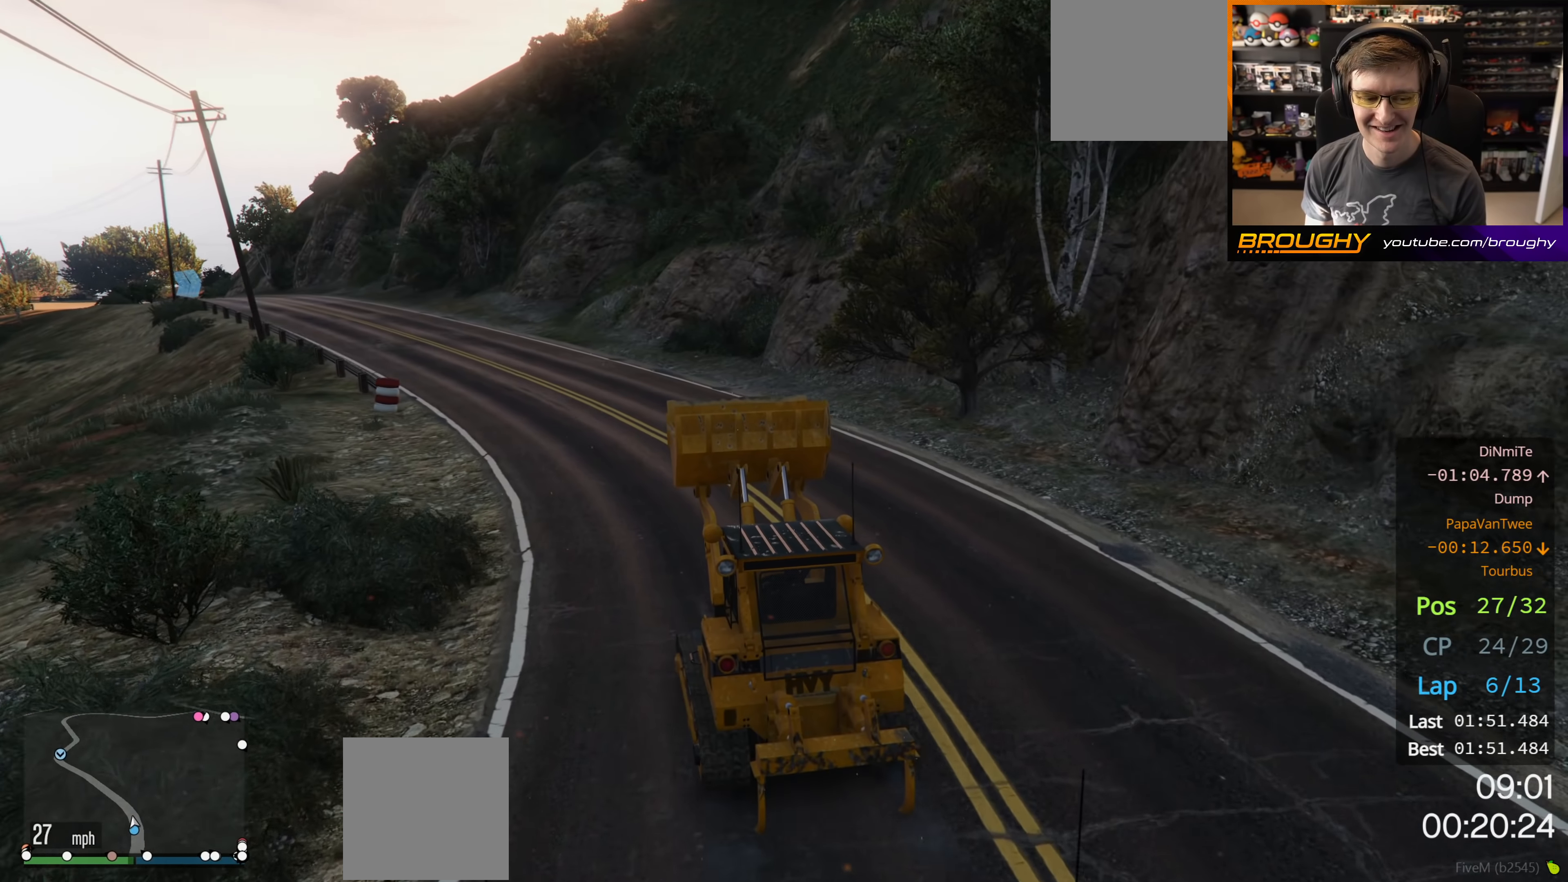
{"buttons": ["R2"], "left_stick": "center", "right_stick": "center", "events": [[250, "left_stick", "center"]]}
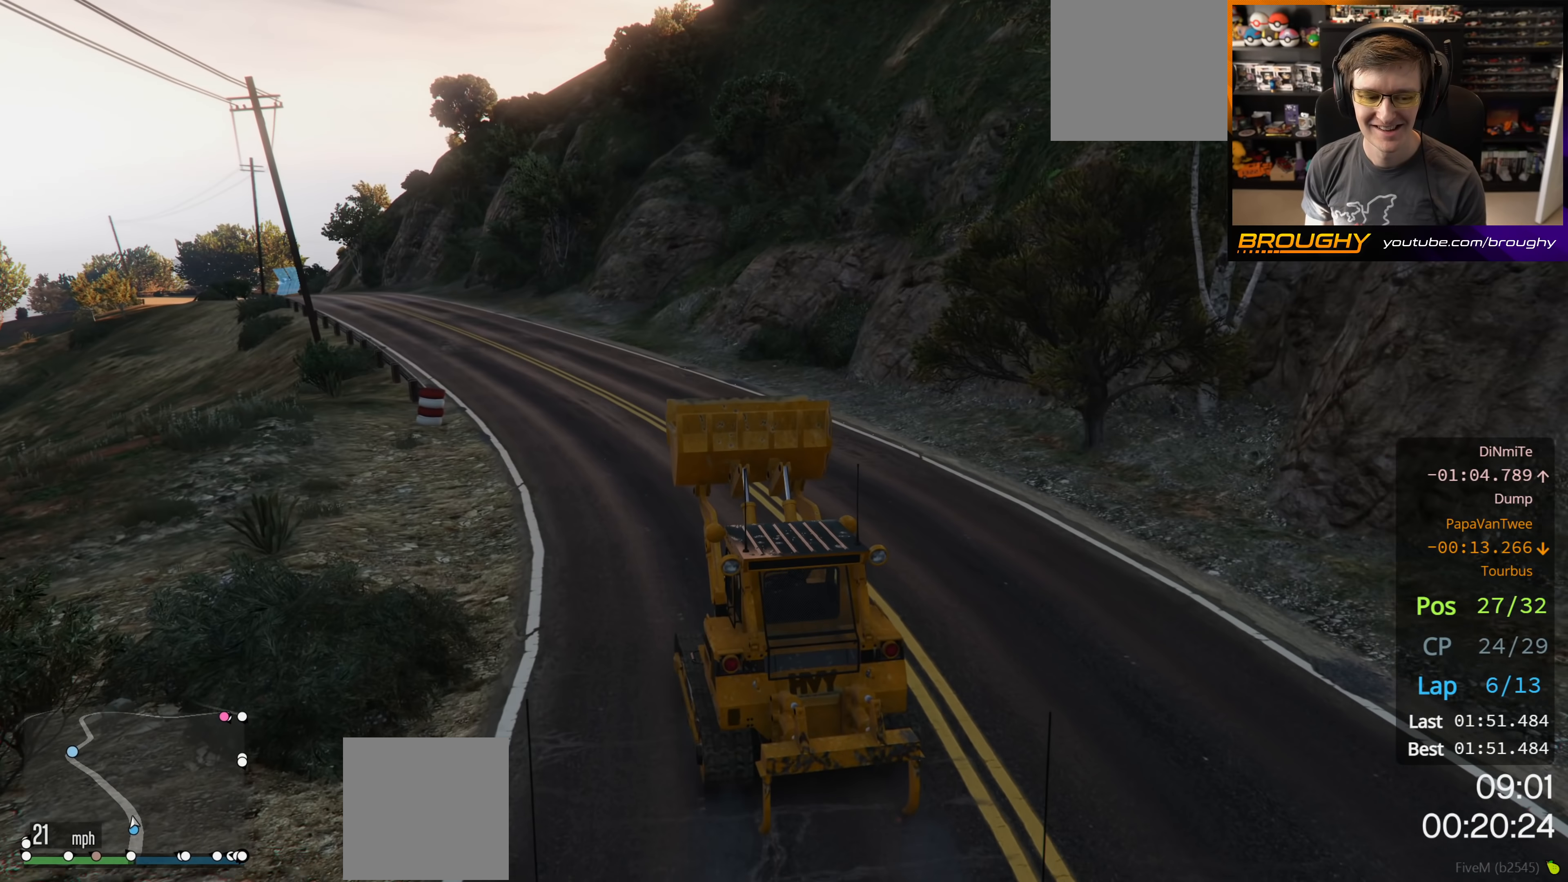
{"buttons": ["R2"], "left_stick": "up-left", "right_stick": "center", "events": [[17, "left_stick", "up-left"], [133, "left_stick", "center"], [433, "left_stick", "left"], [483, "left_stick", "up-left"]]}
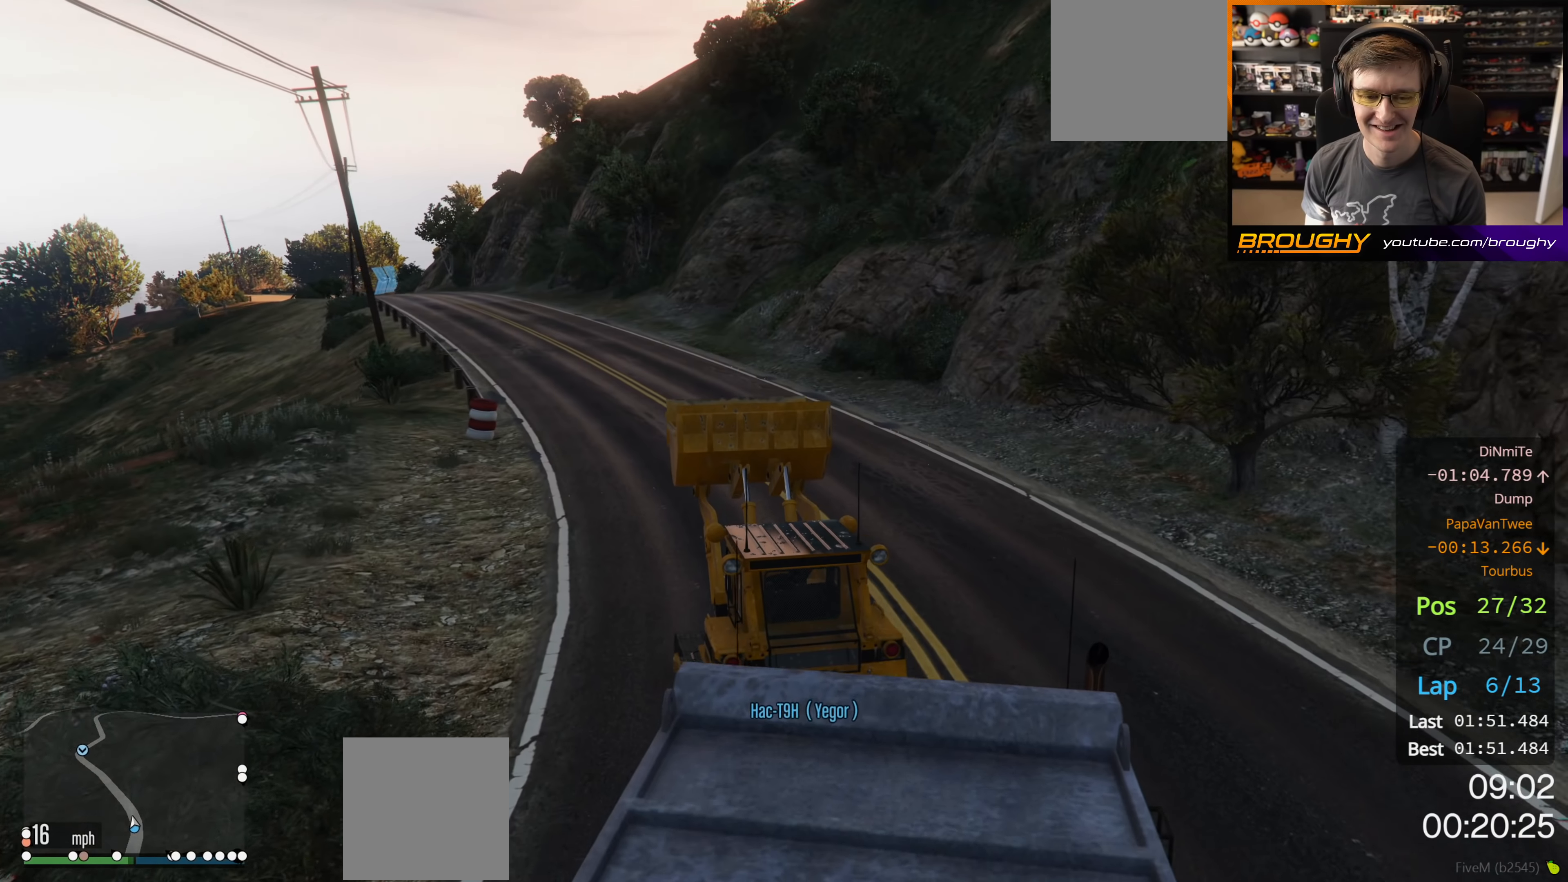
{"buttons": ["R2"], "left_stick": "up-left", "right_stick": "center", "events": [[100, "left_stick", "center"], [500, "left_stick", "up-left"]]}
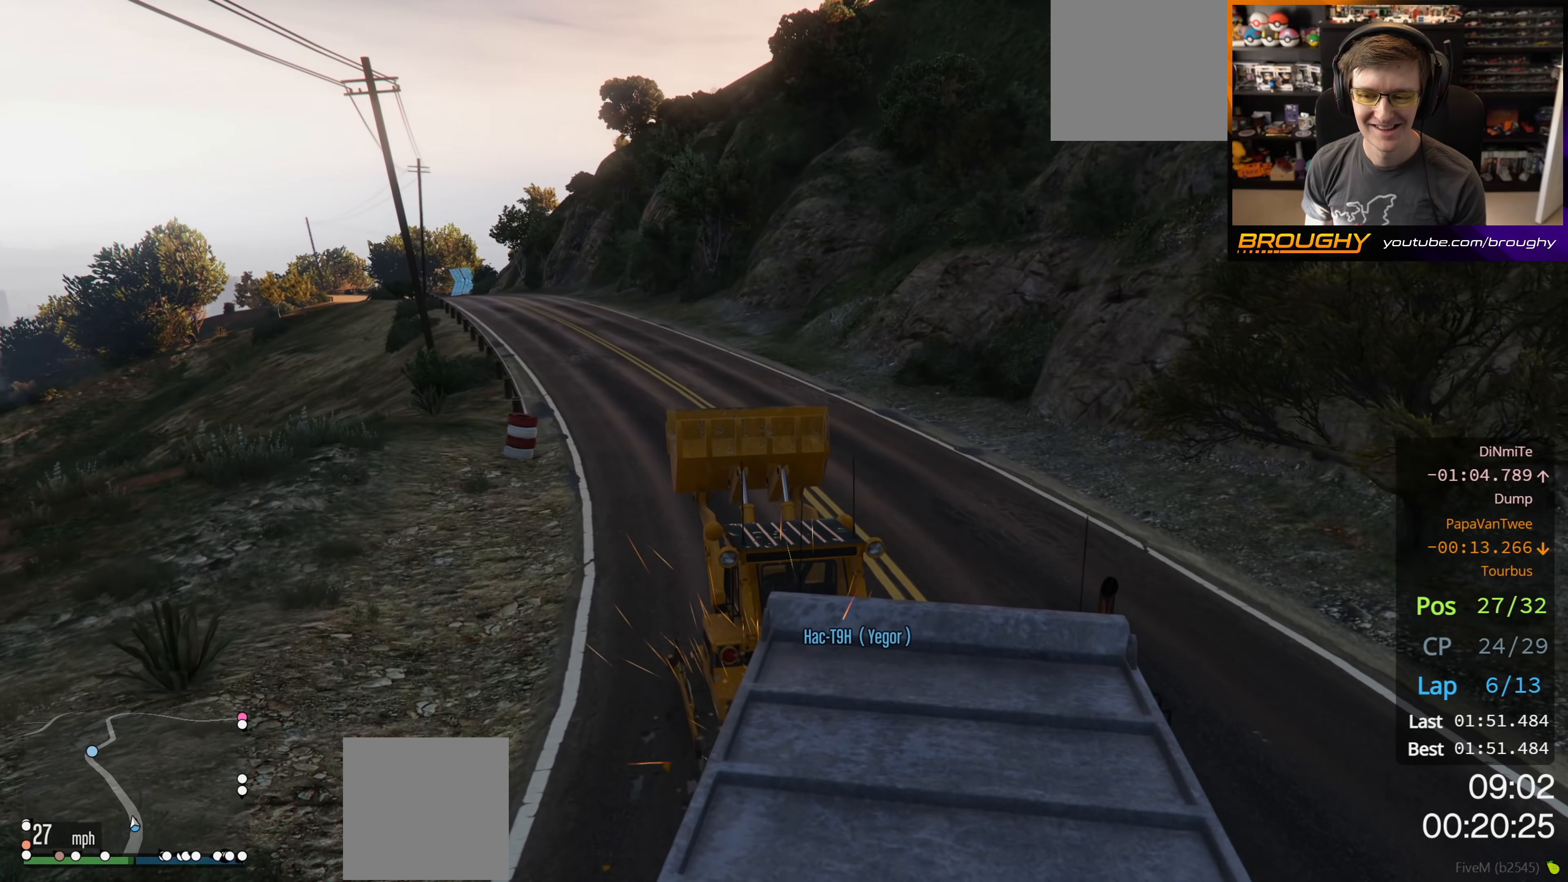
{"buttons": ["R2"], "left_stick": "center", "right_stick": "center", "events": [[133, "left_stick", "center"]]}
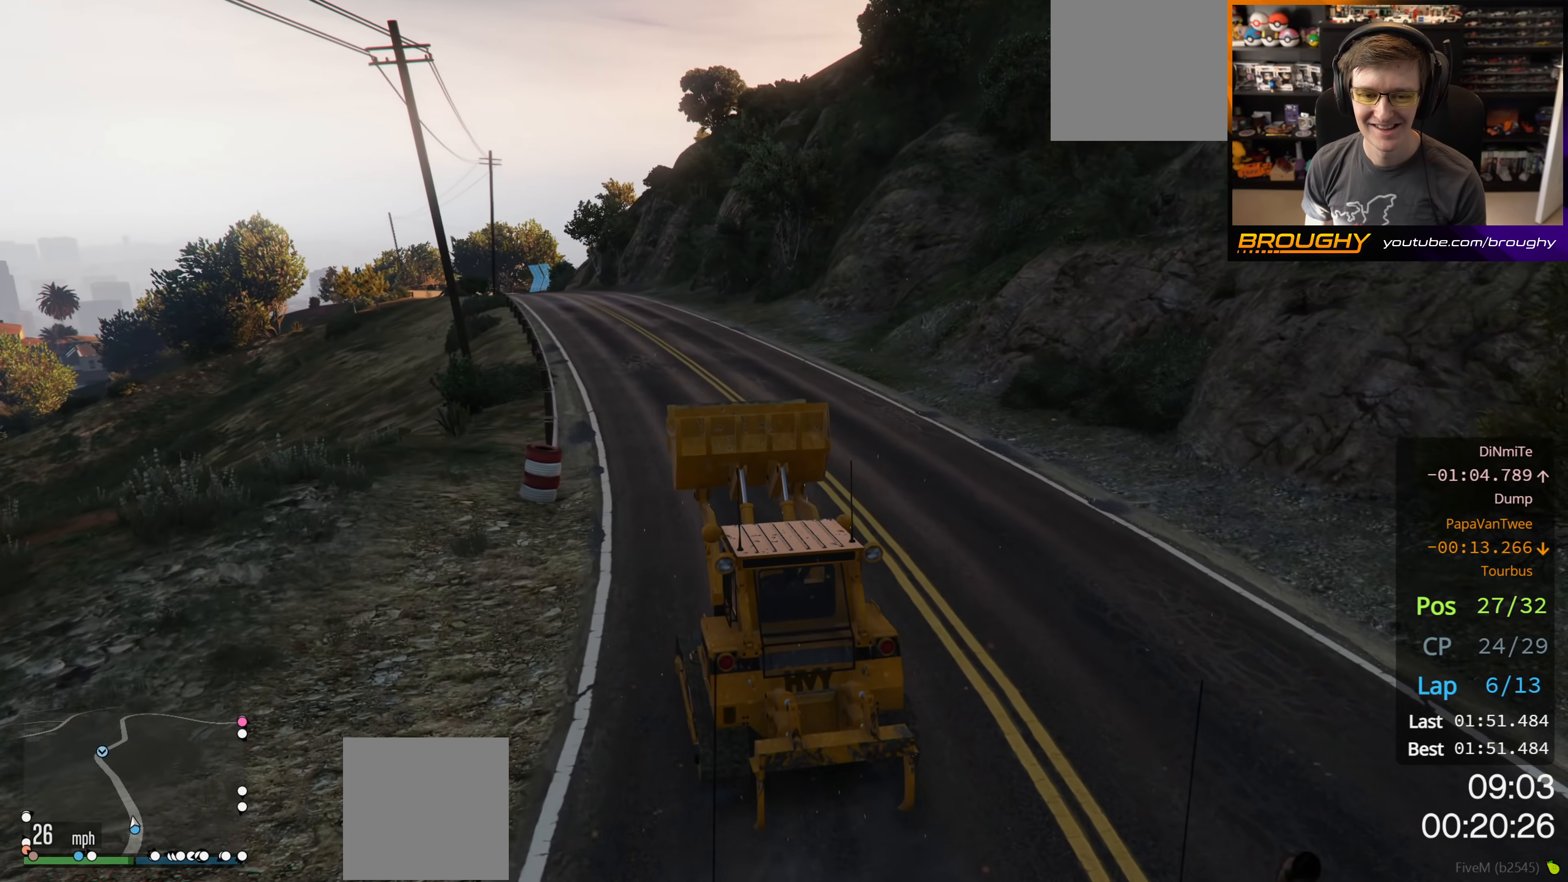
{"buttons": ["R2"], "left_stick": "center", "right_stick": "center", "events": [[250, "left_stick", "left"], [400, "left_stick", "center"]]}
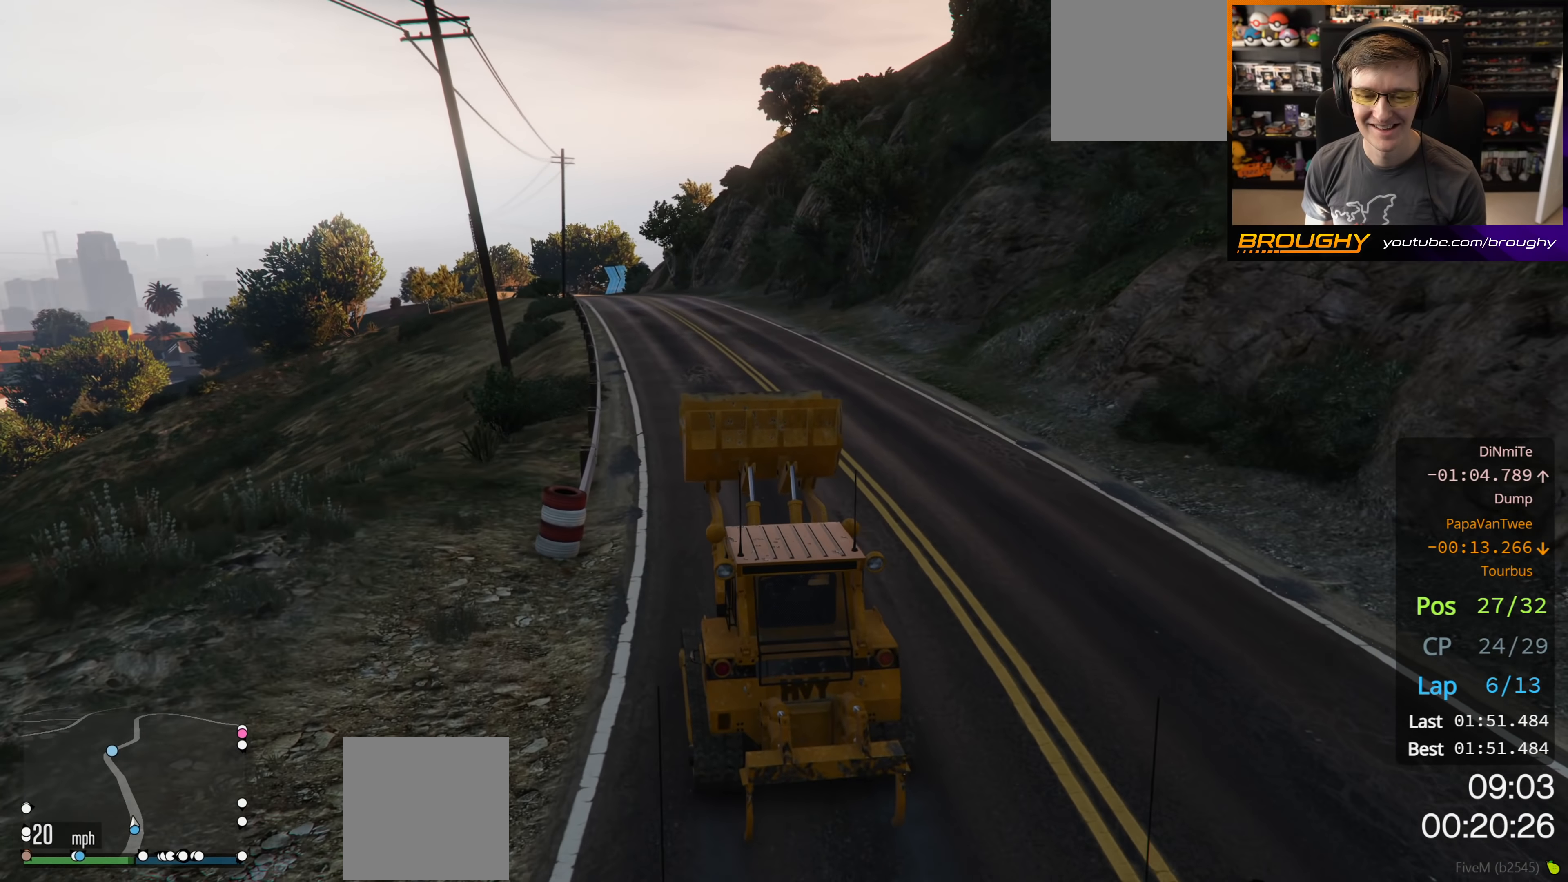
{"buttons": ["R2"], "left_stick": "up-left", "right_stick": "center", "events": [[400, "left_stick", "left"], [450, "left_stick", "up-left"]]}
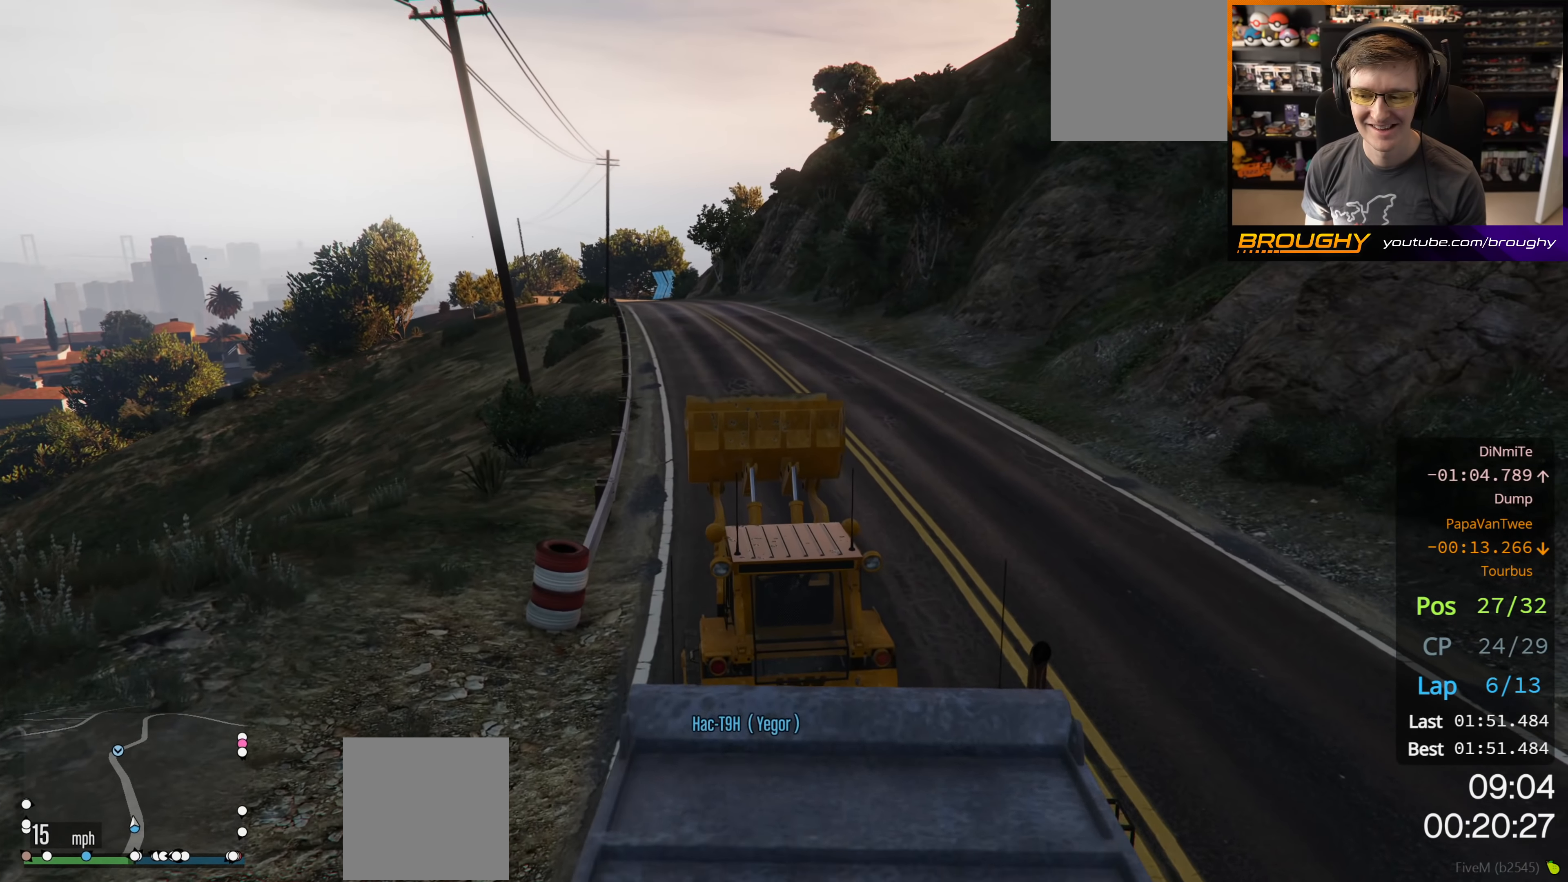
{"buttons": ["R2"], "left_stick": "center", "right_stick": "center", "events": [[50, "left_stick", "center"]]}
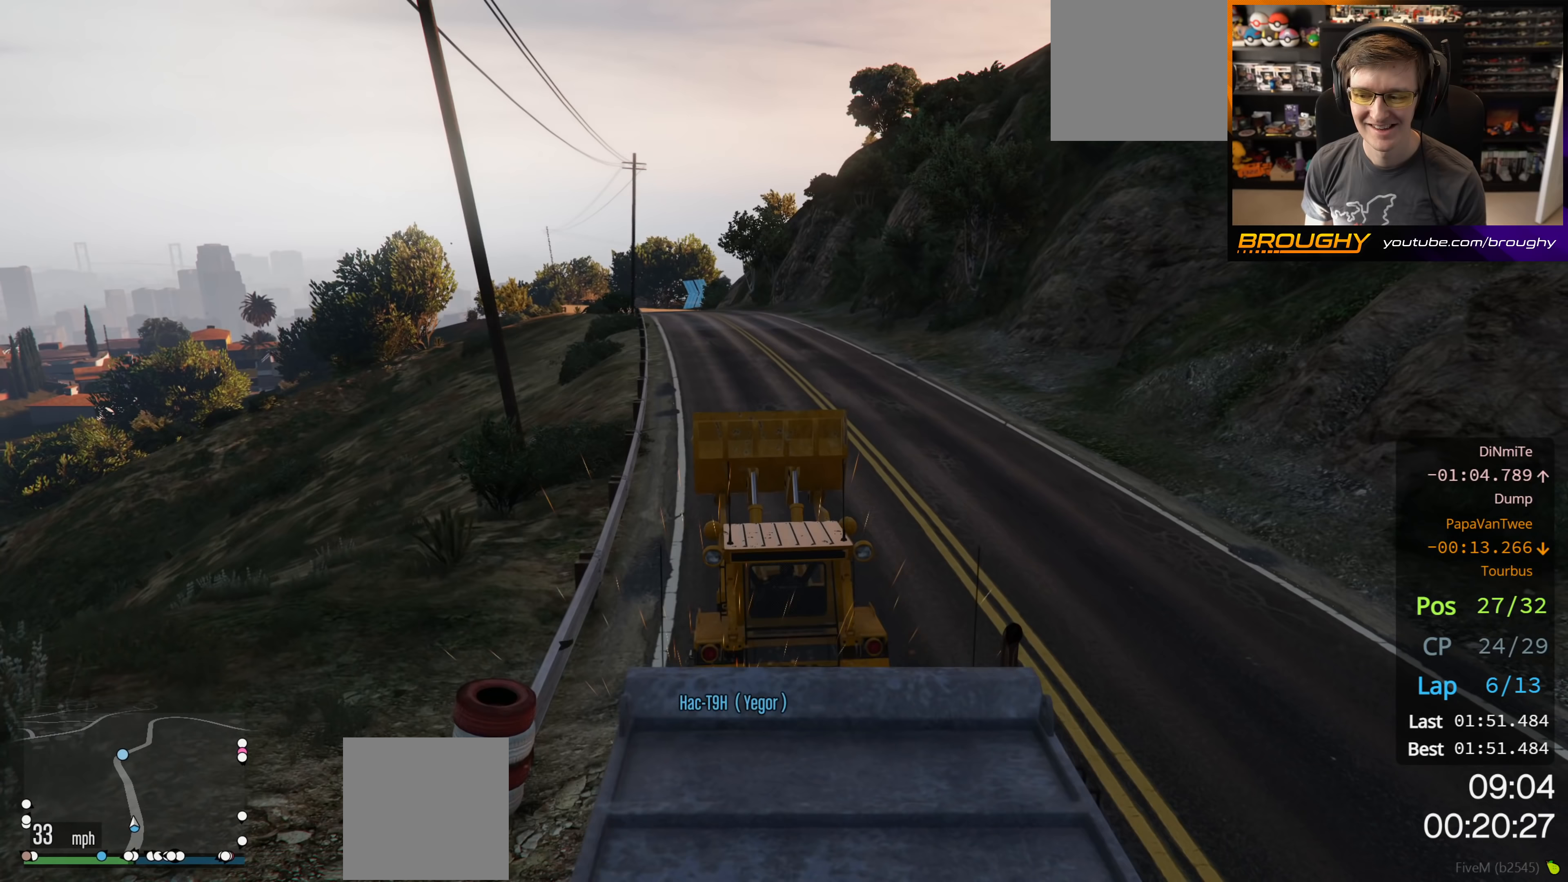
{"buttons": ["R2"], "left_stick": "up-left", "right_stick": "center", "events": [[433, "left_stick", "up-left"]]}
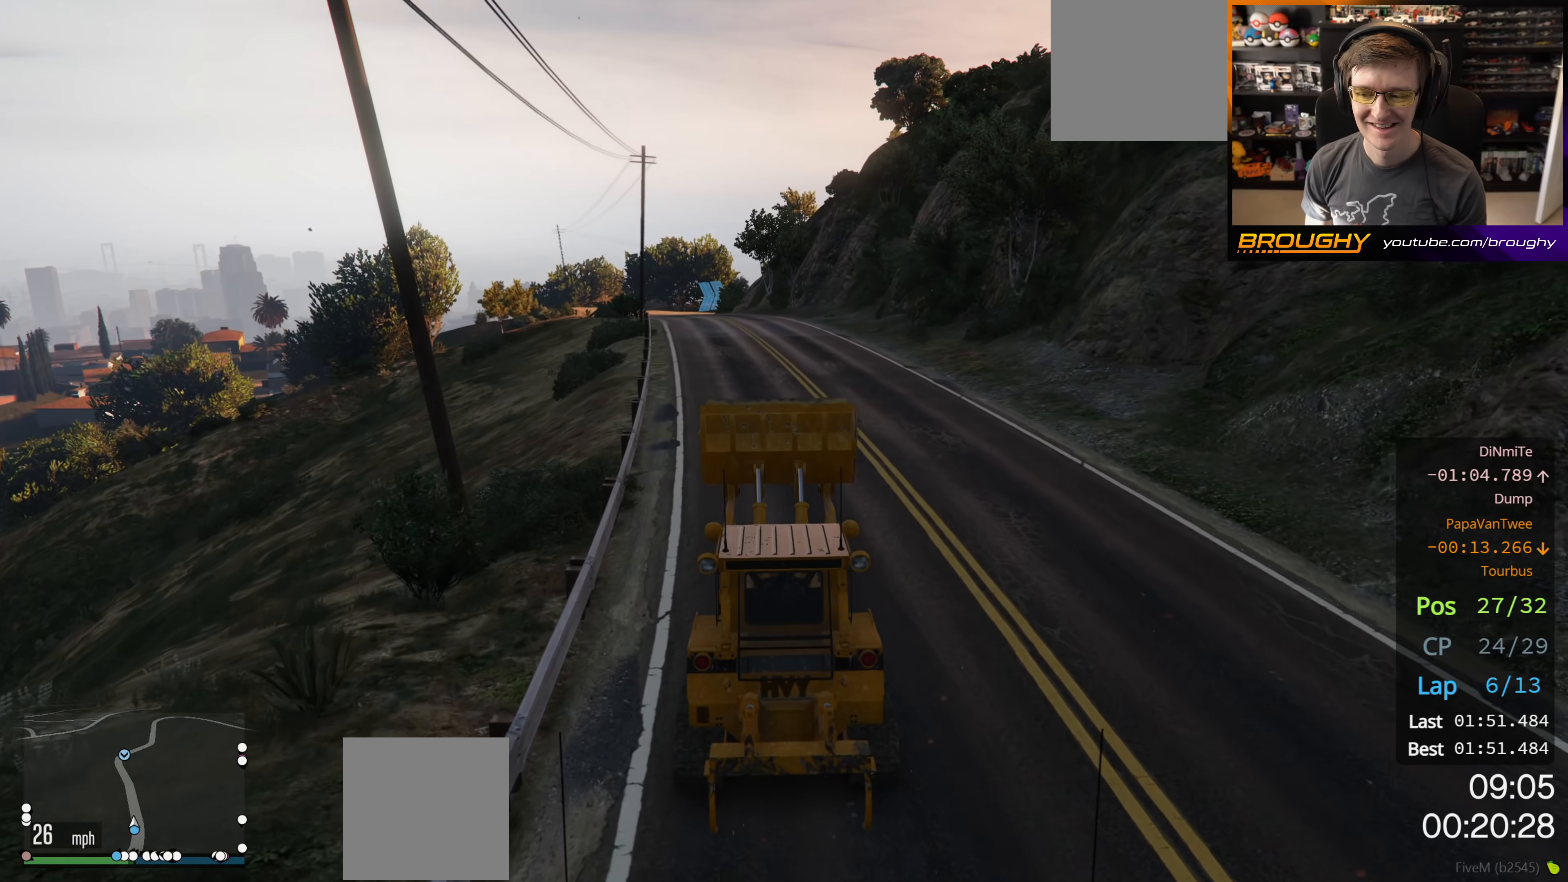
{"buttons": ["R2"], "left_stick": "center", "right_stick": "center", "events": [[67, "left_stick", "center"]]}
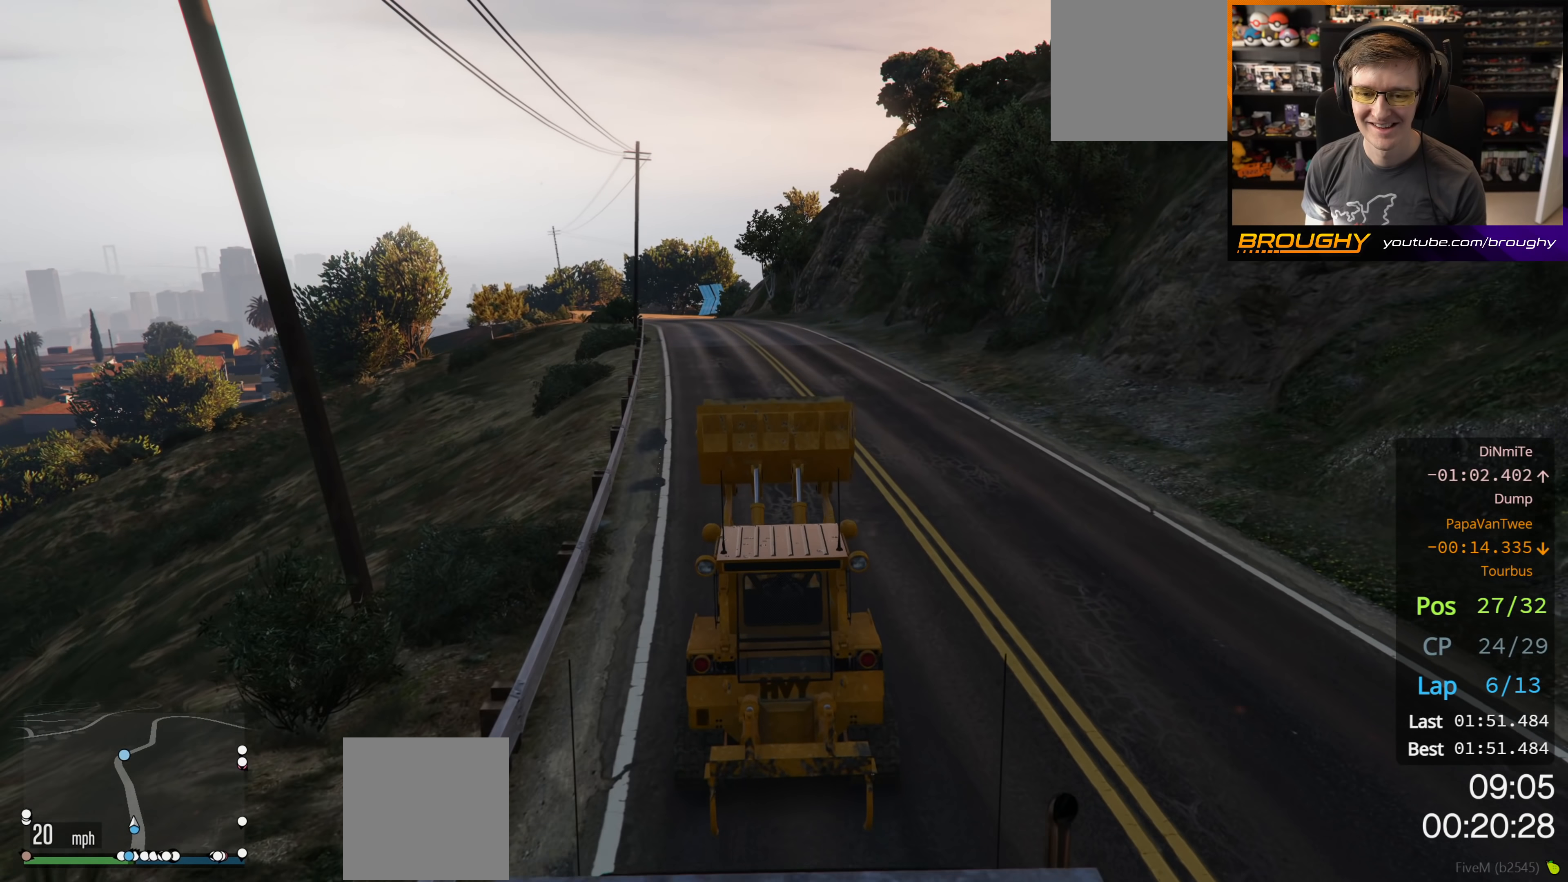
{"buttons": ["R2"], "left_stick": "up-left", "right_stick": "center", "events": [[17, "left_stick", "up-left"], [167, "left_stick", "center"], [350, "left_stick", "left"], [417, "left_stick", "up-left"]]}
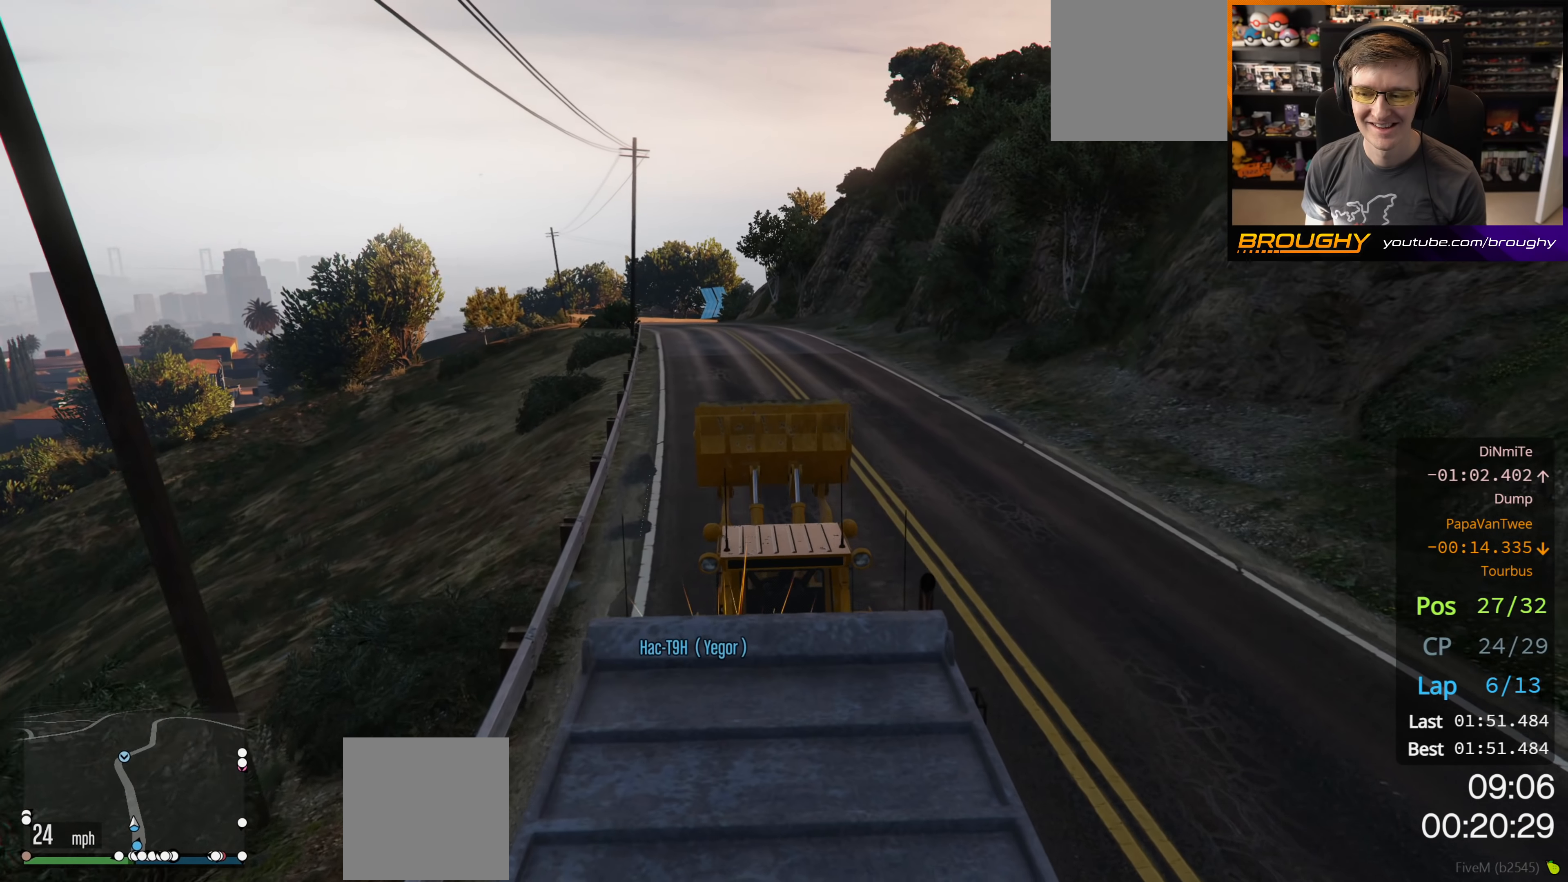
{"buttons": ["R2"], "left_stick": "center", "right_stick": "center", "events": [[17, "left_stick", "center"]]}
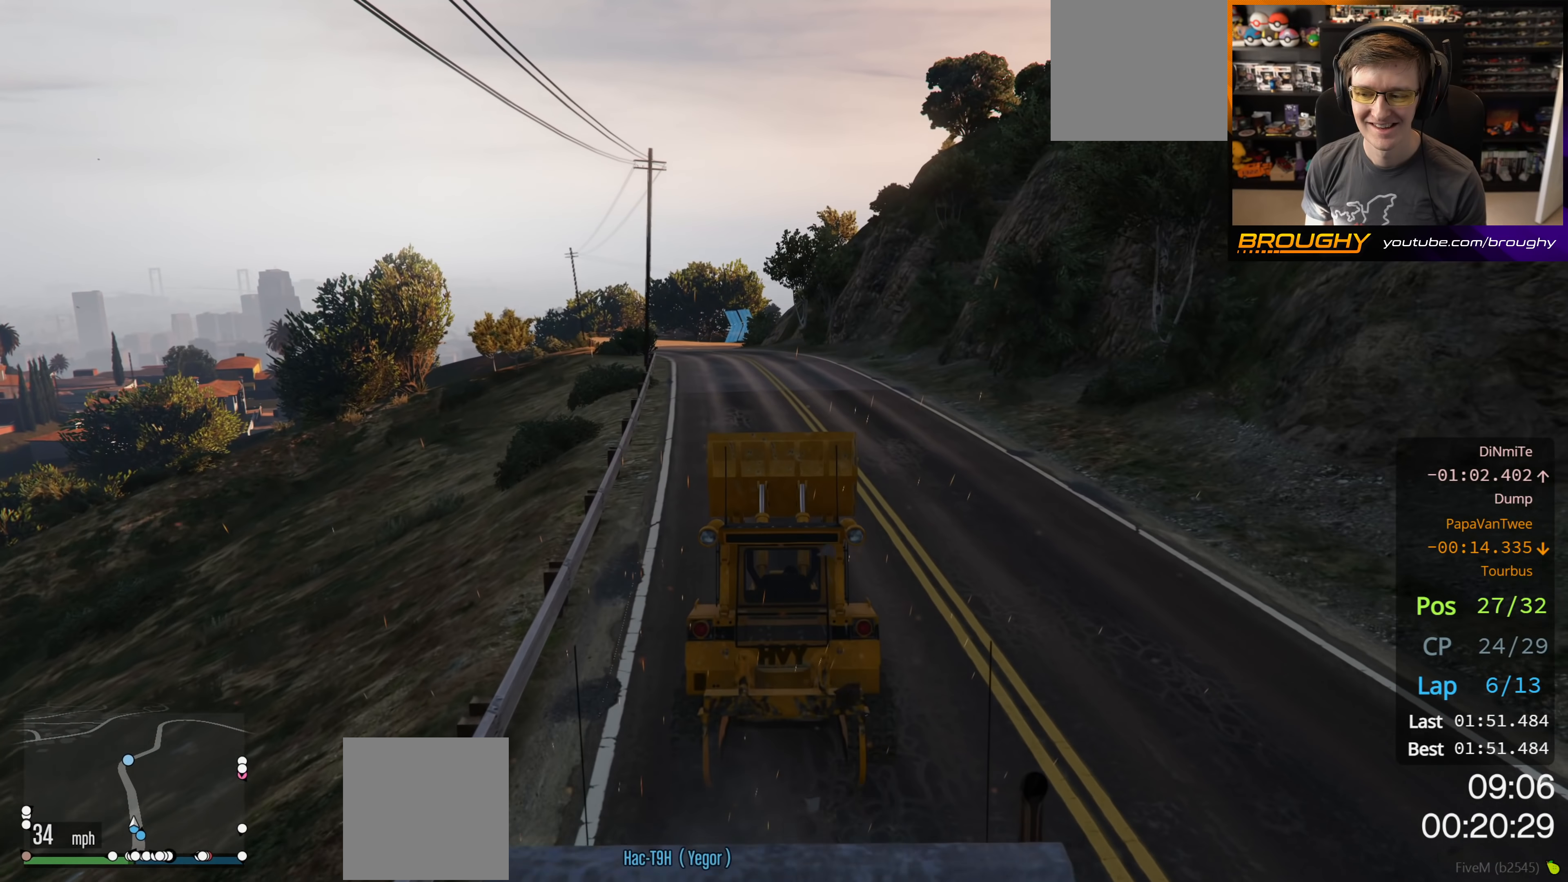
{"buttons": ["R2"], "left_stick": "center", "right_stick": "center", "events": [[67, "left_stick", "left"], [117, "left_stick", "up-left"], [233, "left_stick", "center"]]}
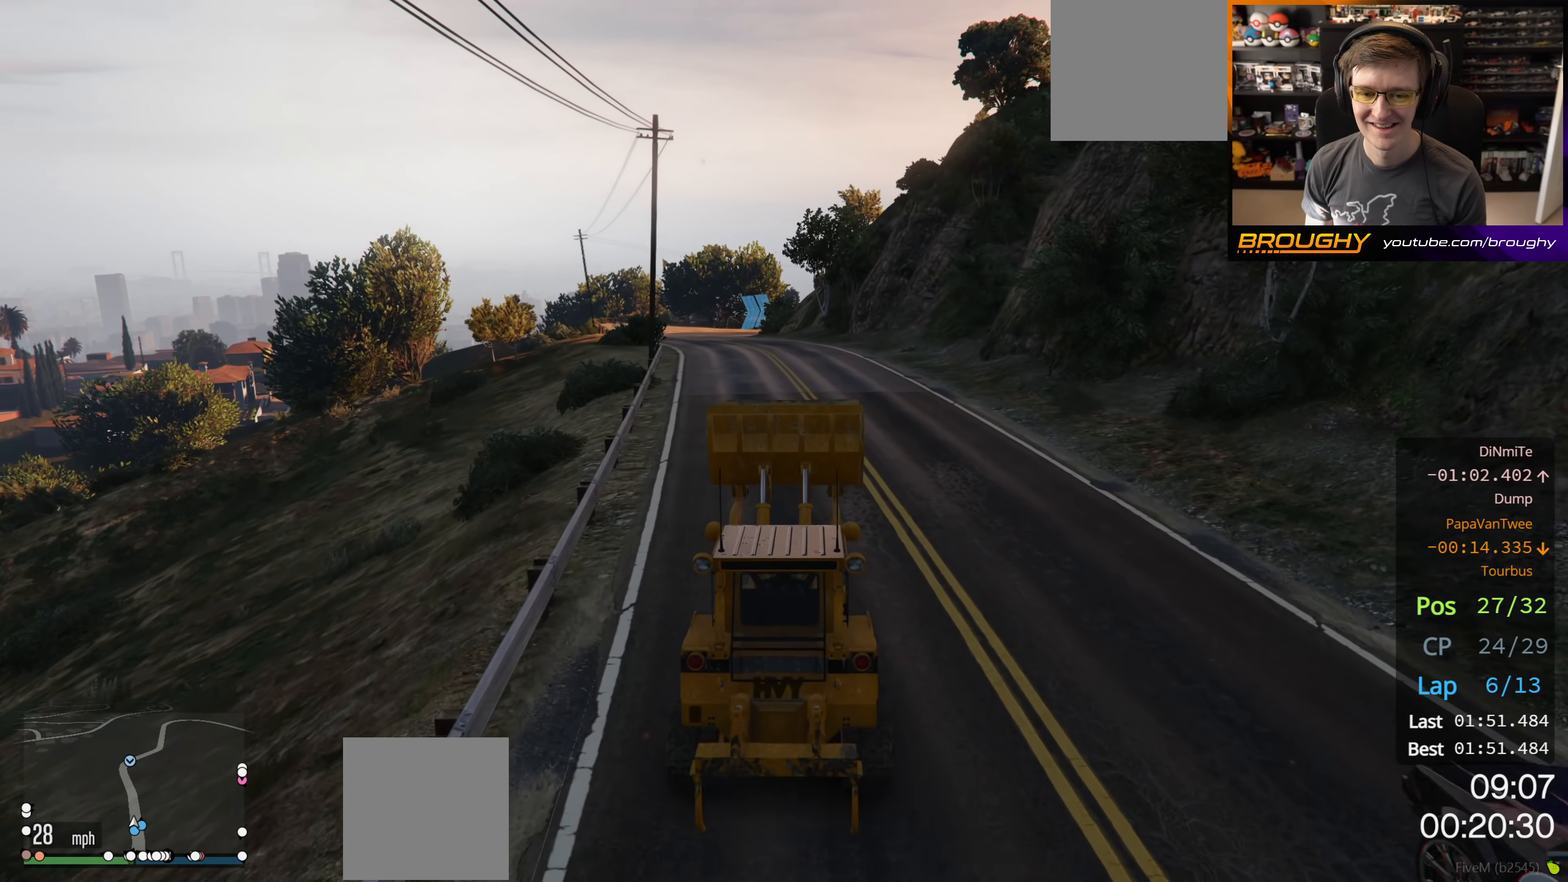
{"buttons": ["R2"], "left_stick": "up-left", "right_stick": "center", "events": [[17, "left_stick", "up-left"], [167, "left_stick", "center"], [417, "left_stick", "left"], [467, "left_stick", "up-left"]]}
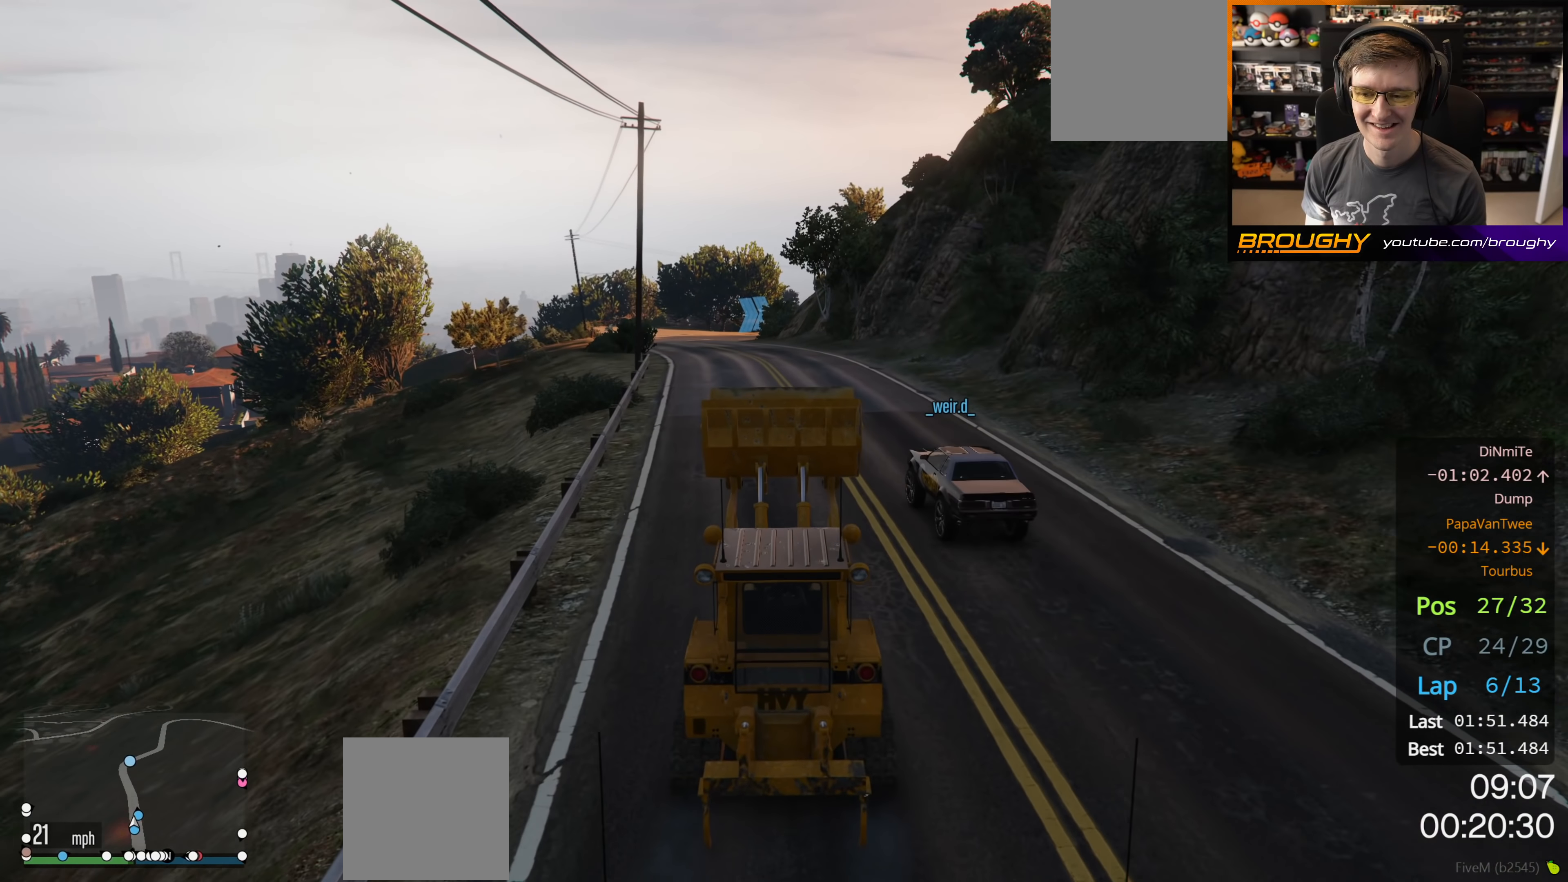
{"buttons": ["R2"], "left_stick": "center", "right_stick": "center", "events": [[67, "left_stick", "center"], [333, "left_stick", "up-left"], [450, "left_stick", "center"]]}
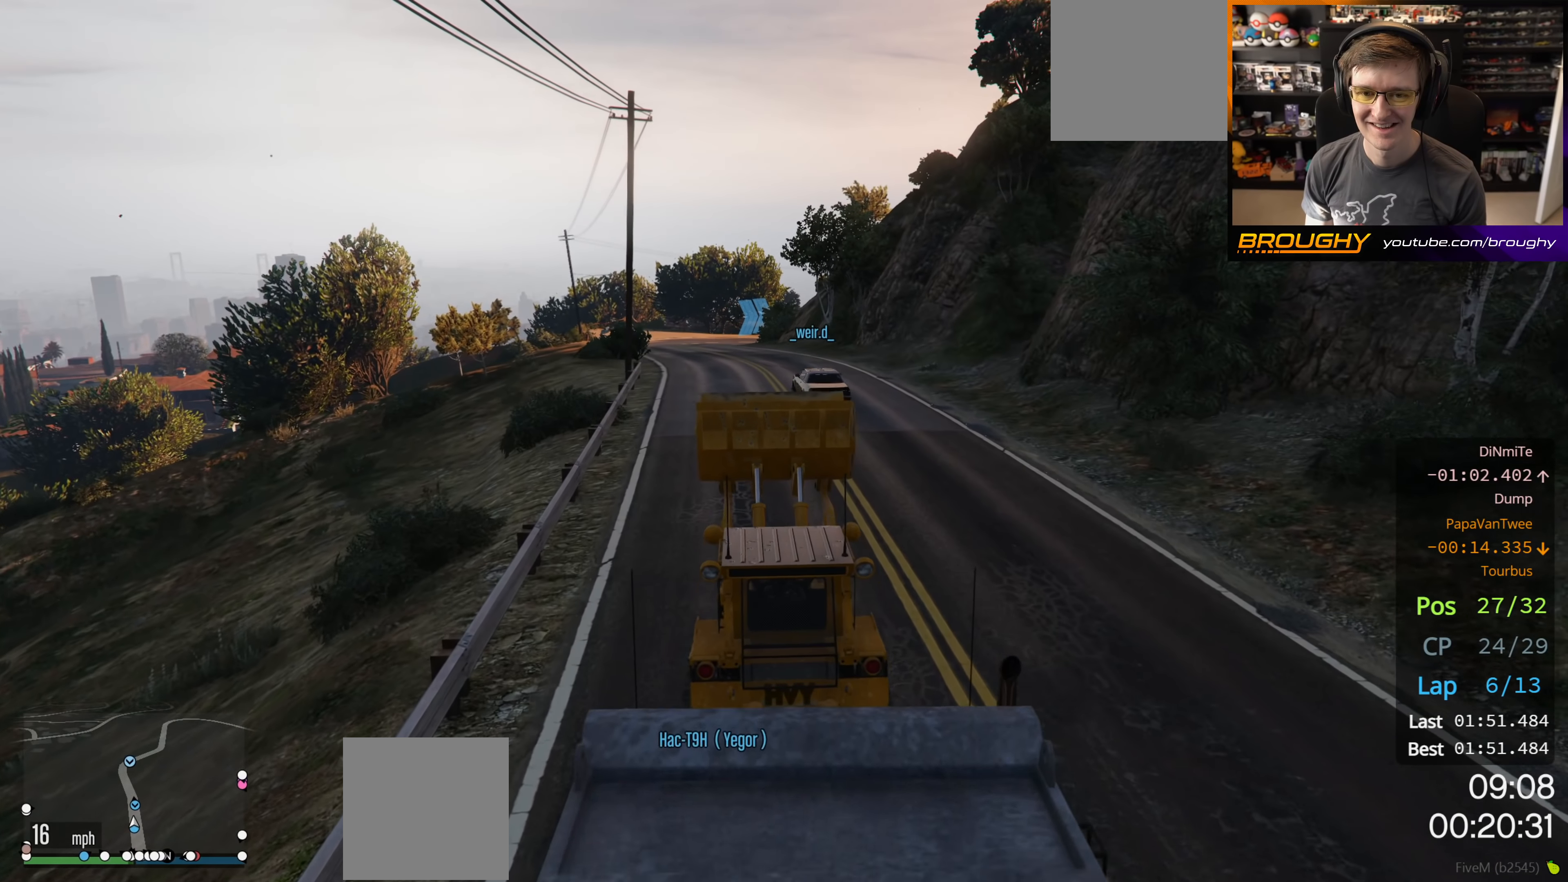
{"buttons": ["R2"], "left_stick": "center", "right_stick": "center", "events": [[333, "left_stick", "left"], [467, "left_stick", "center"]]}